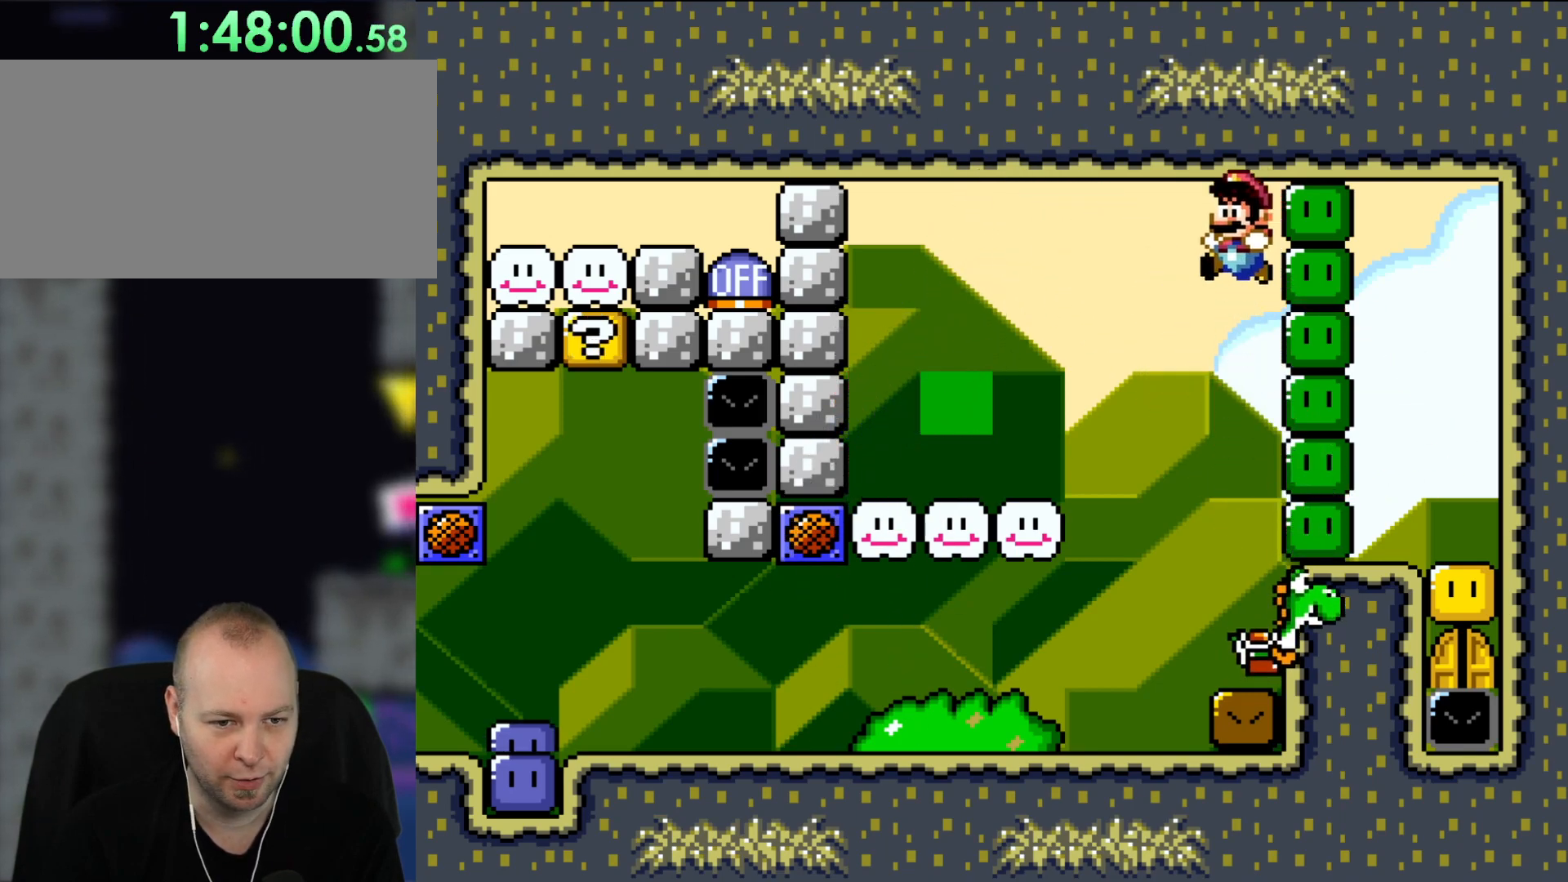
Gameplay with a controller (Nintendo layout); each line is a JSON object with the inputs held at the frame after it. "events" lists button and stick changes between this image and that frame as [ms after this image, input, new state], when the widget could be followed in between. Not read: L1 L3 R1 R3.
{"buttons": ["X", "DPAD_LEFT"], "events": []}
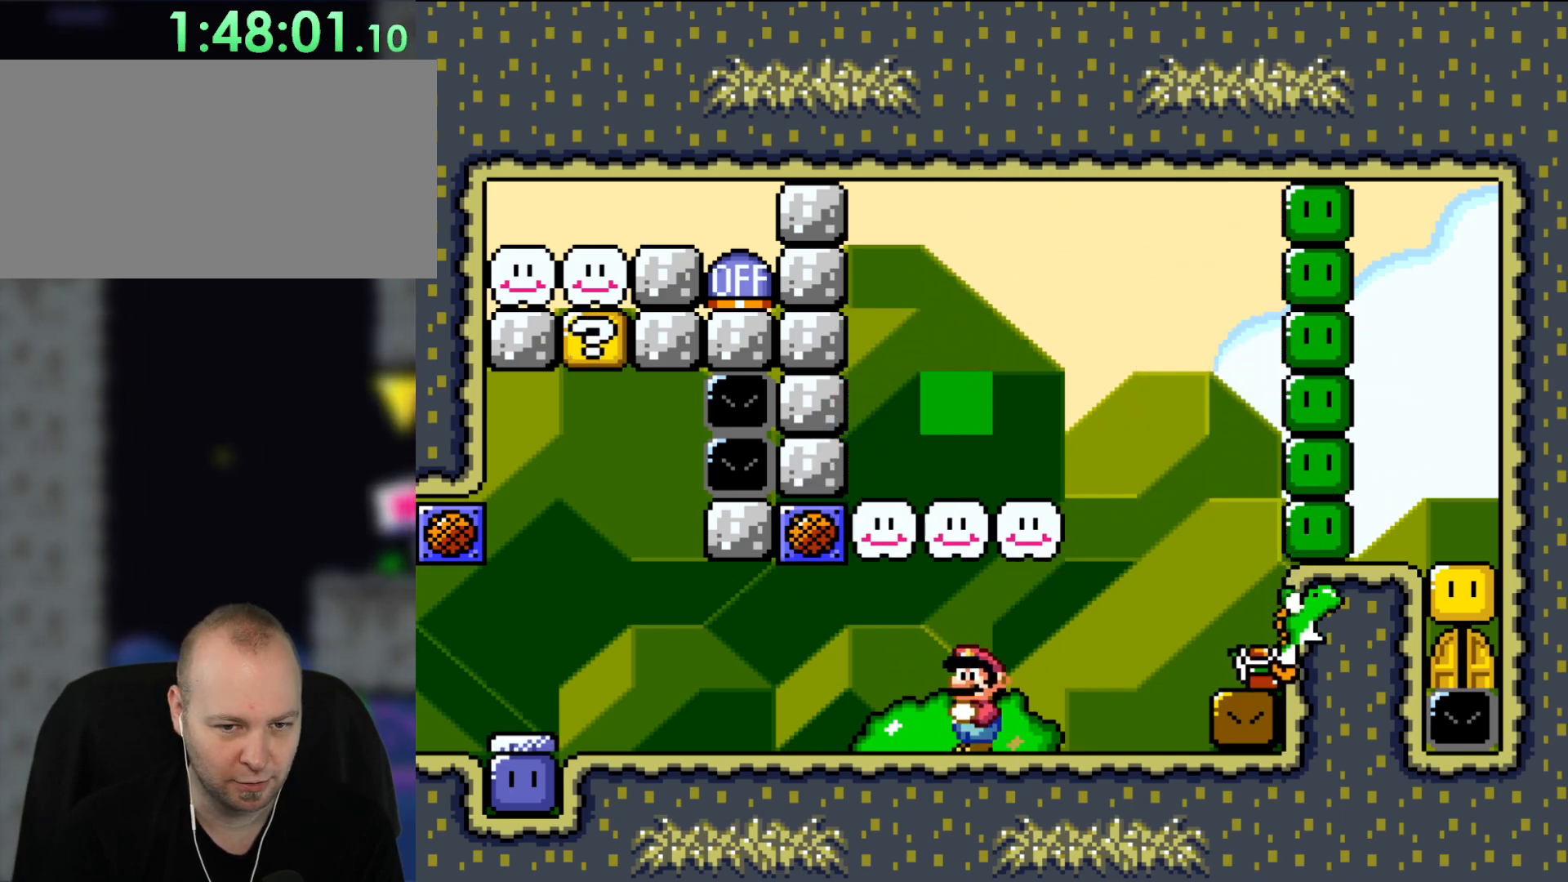
{"buttons": ["X", "DPAD_RIGHT"], "events": [[83, "DPAD_LEFT", "up"], [150, "DPAD_RIGHT", "down"]]}
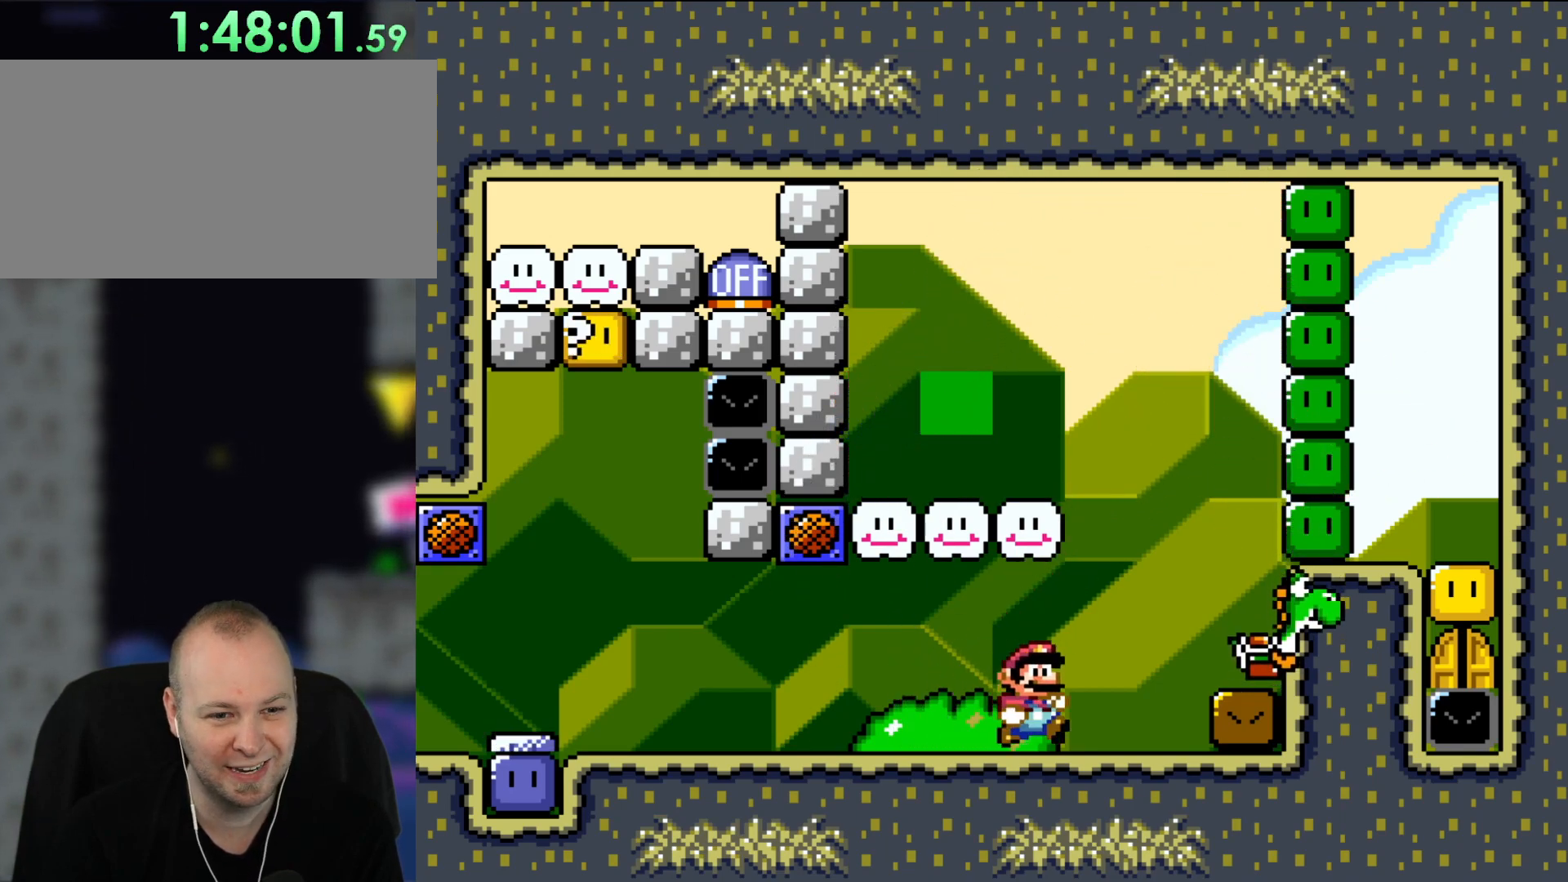
{"buttons": ["X", "DPAD_LEFT"], "events": [[217, "DPAD_RIGHT", "up"], [383, "DPAD_LEFT", "down"]]}
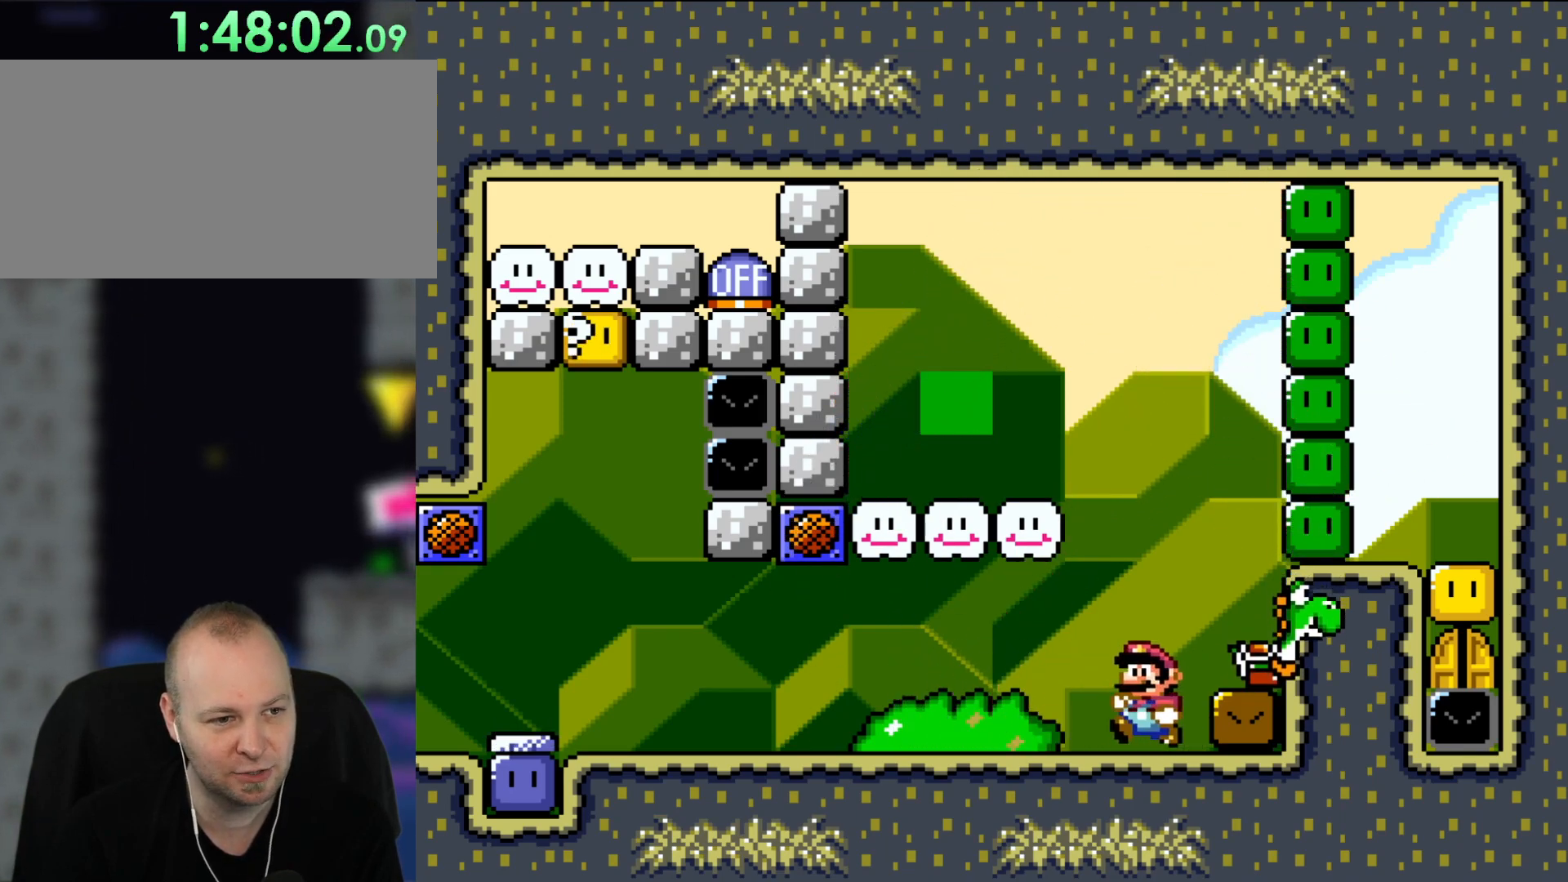
{"buttons": ["Y", "DPAD_LEFT"], "events": [[433, "X", "up"], [500, "Y", "down"]]}
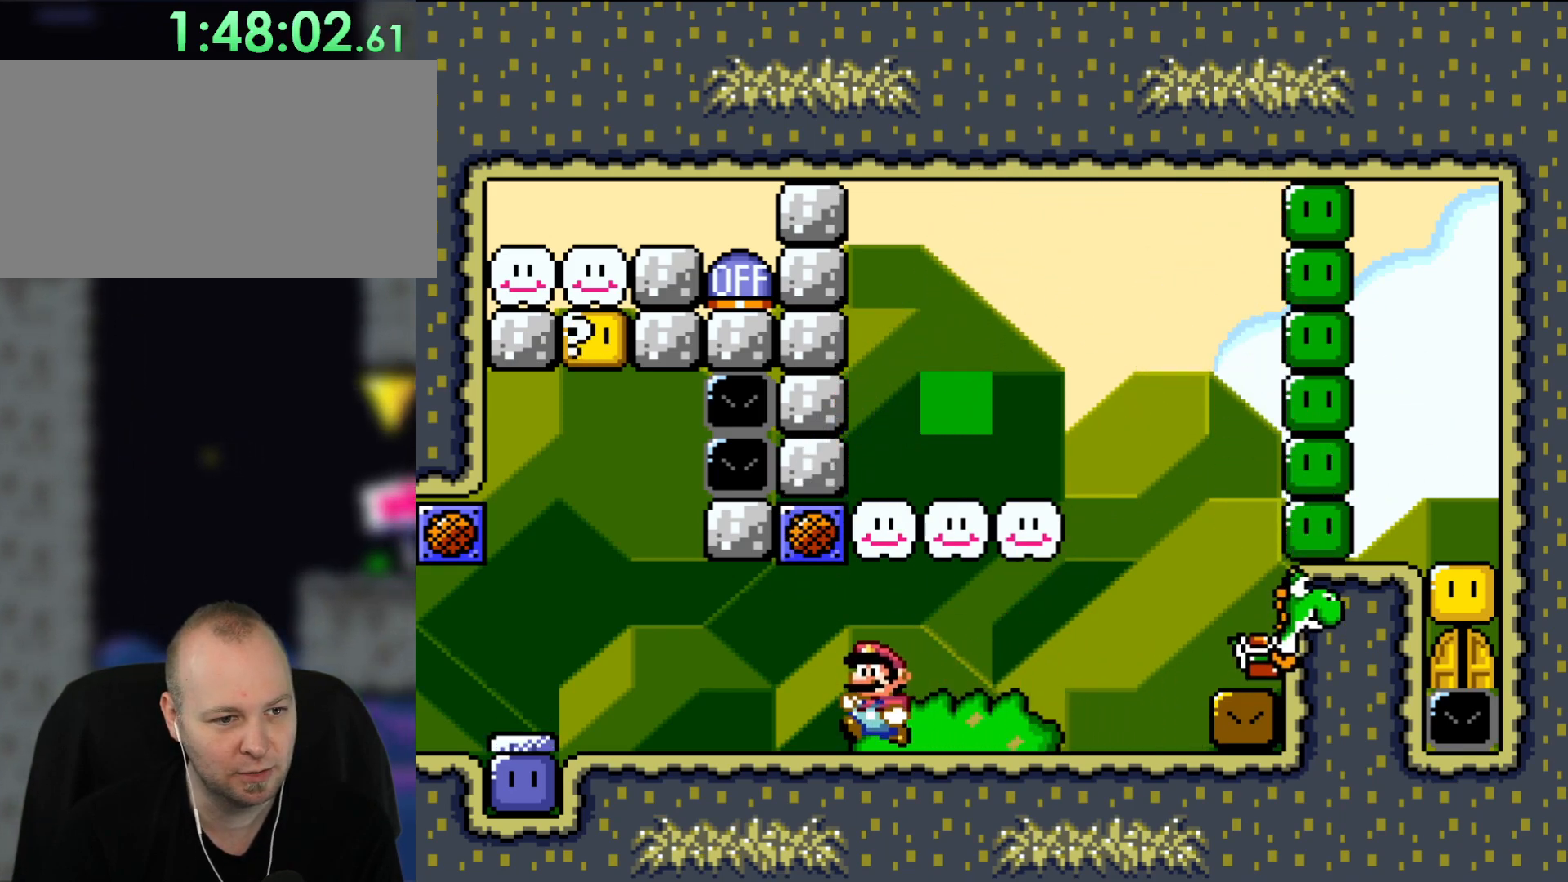
{"buttons": ["Y"], "events": [[150, "DPAD_LEFT", "up"], [150, "DPAD_UP", "down"], [317, "DPAD_UP", "up"]]}
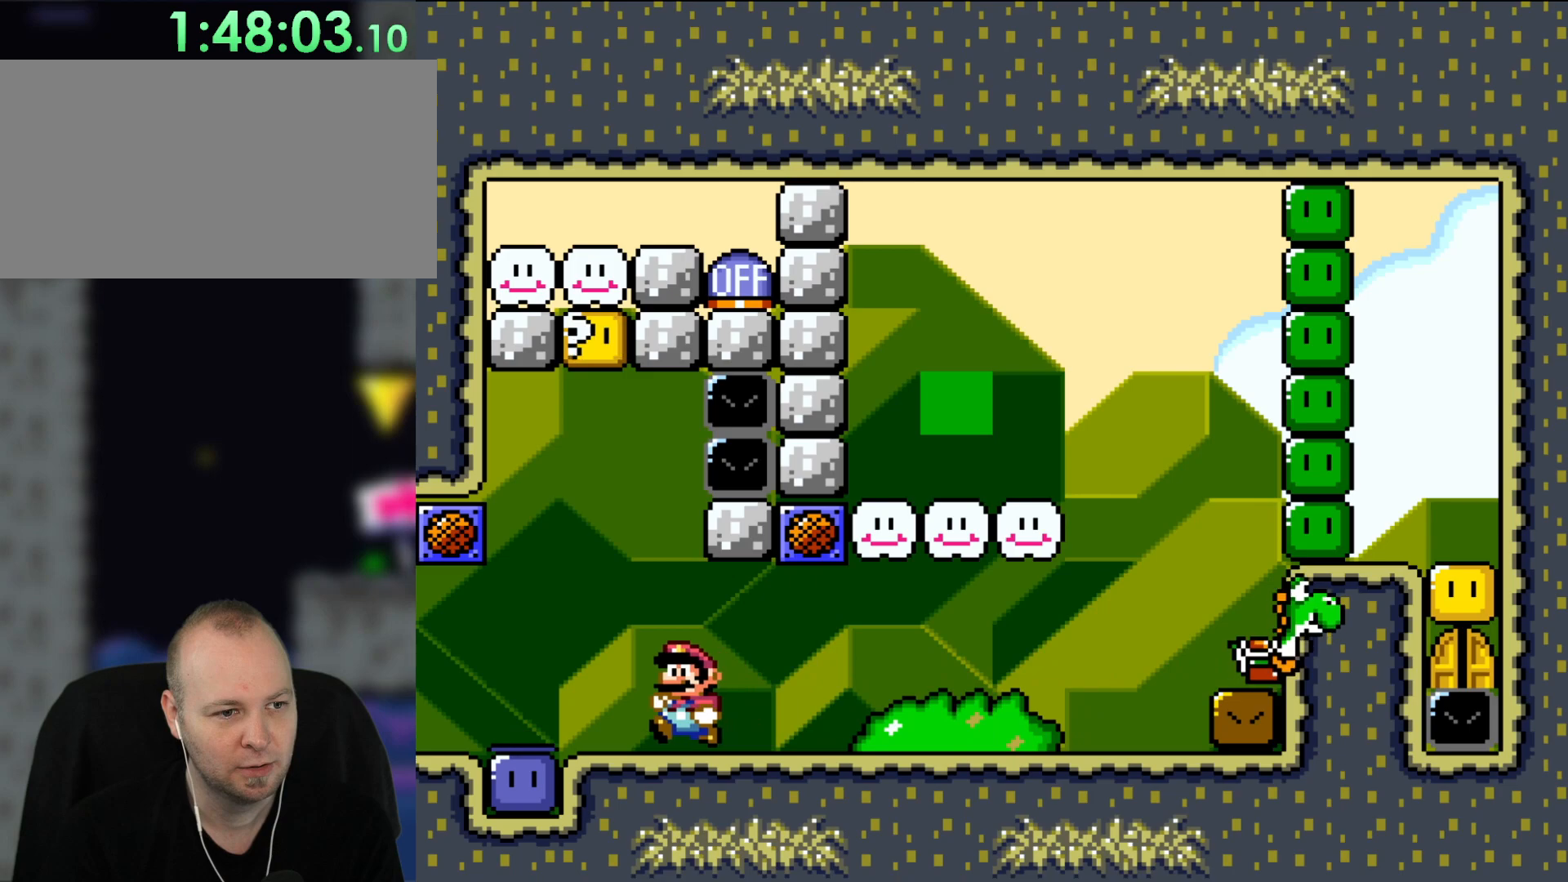
{"buttons": ["B", "Y", "DPAD_RIGHT"], "events": [[350, "B", "down"], [500, "DPAD_RIGHT", "down"]]}
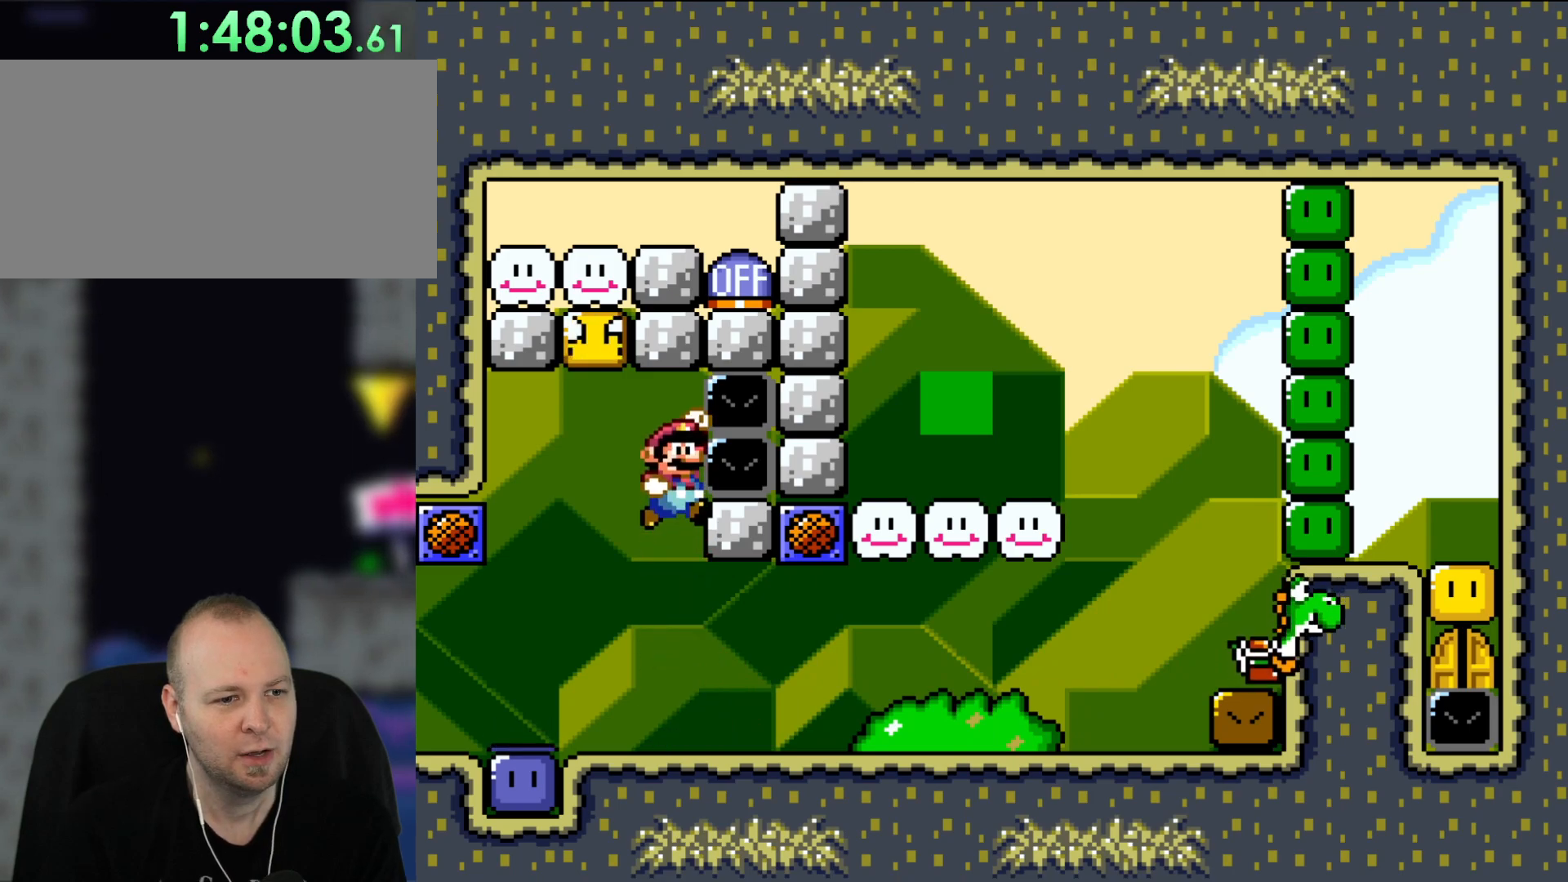
{"buttons": ["B", "Y", "DPAD_RIGHT"], "events": []}
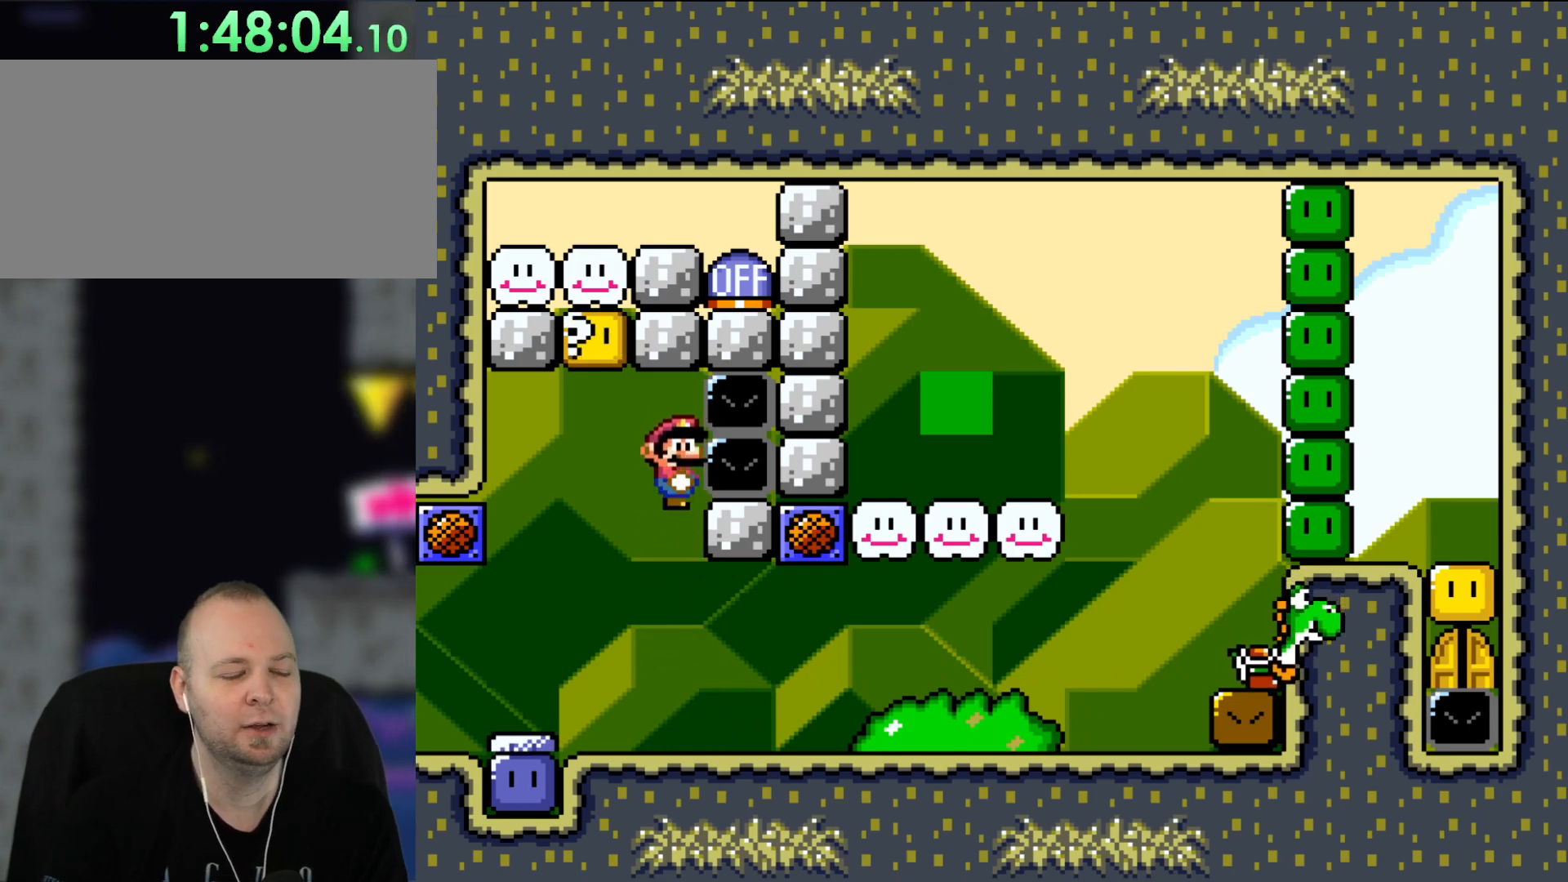
{"buttons": ["Y"], "events": [[17, "B", "up"], [50, "DPAD_RIGHT", "up"]]}
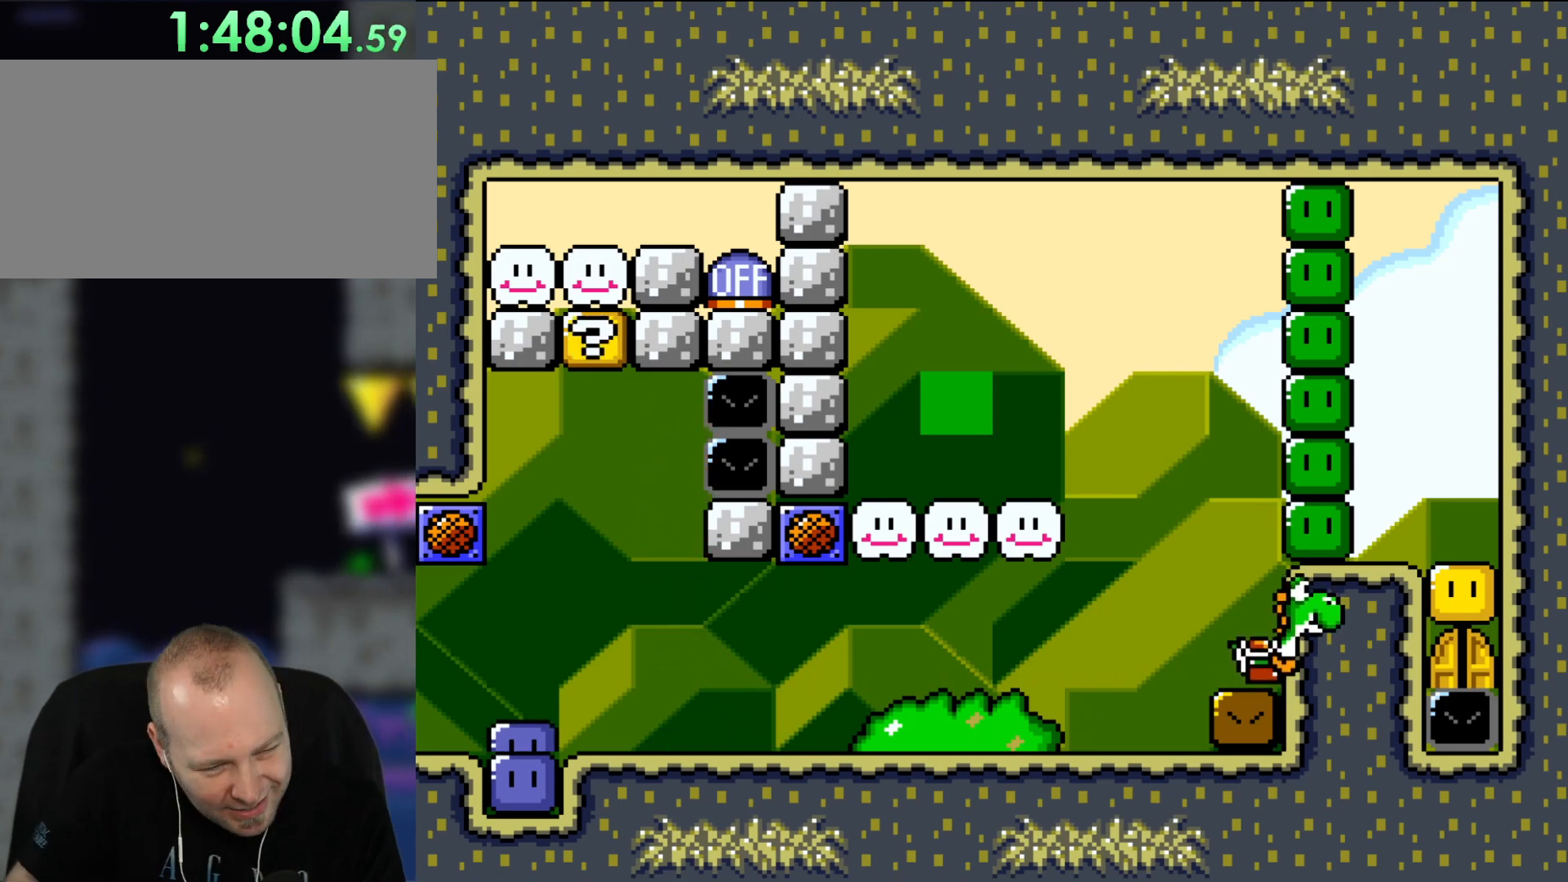
{"buttons": ["Y"], "events": []}
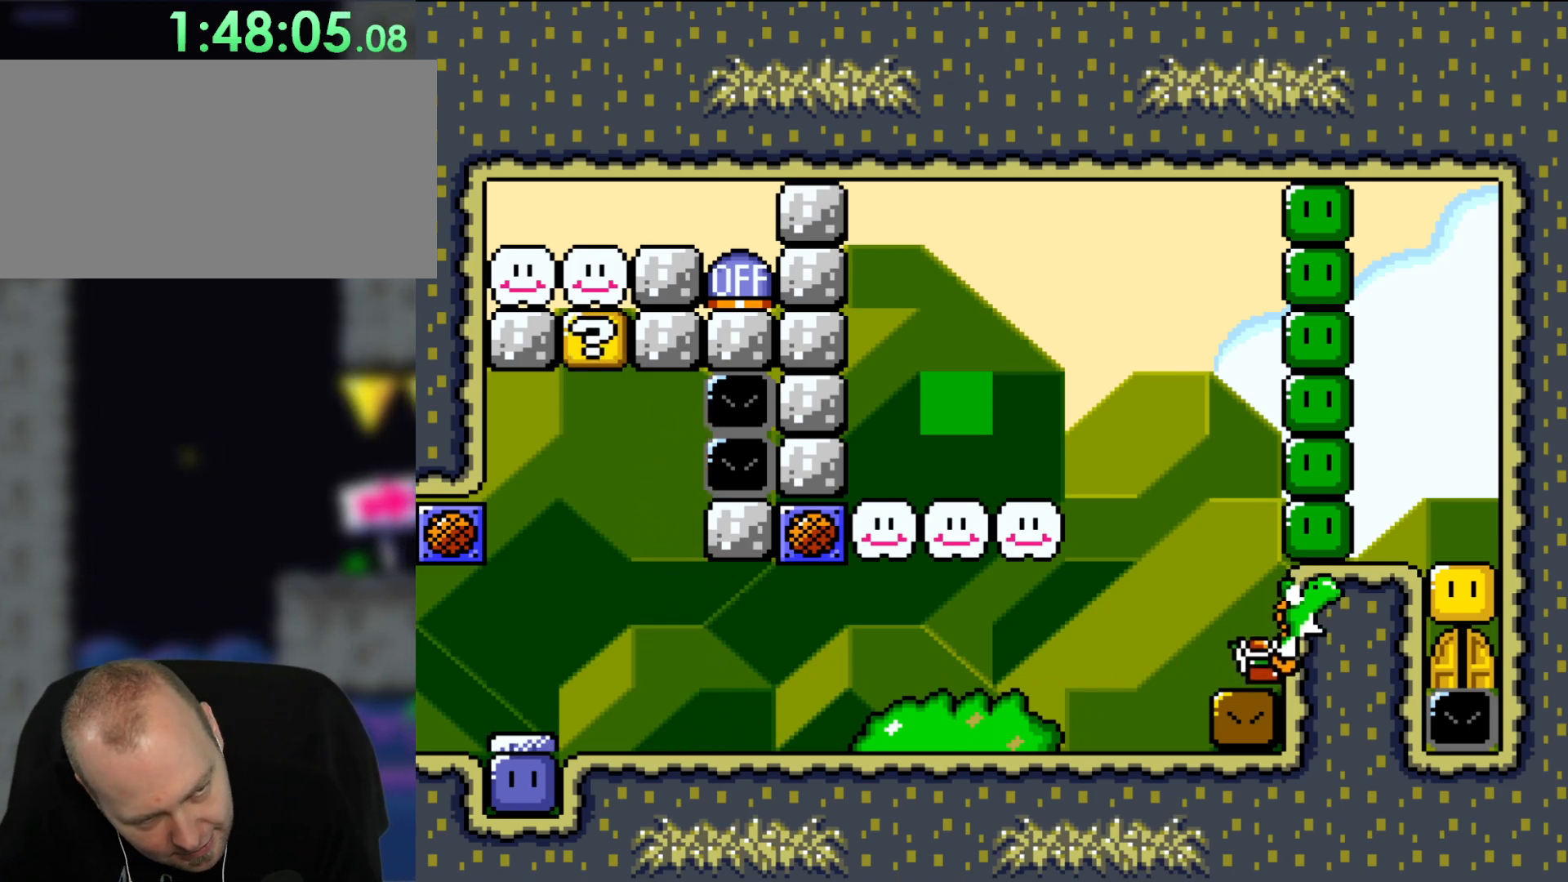
{"buttons": ["Y"], "events": [[167, "DPAD_LEFT", "down"], [217, "DPAD_RIGHT", "down"], [300, "DPAD_RIGHT", "up"], [383, "DPAD_LEFT", "up"]]}
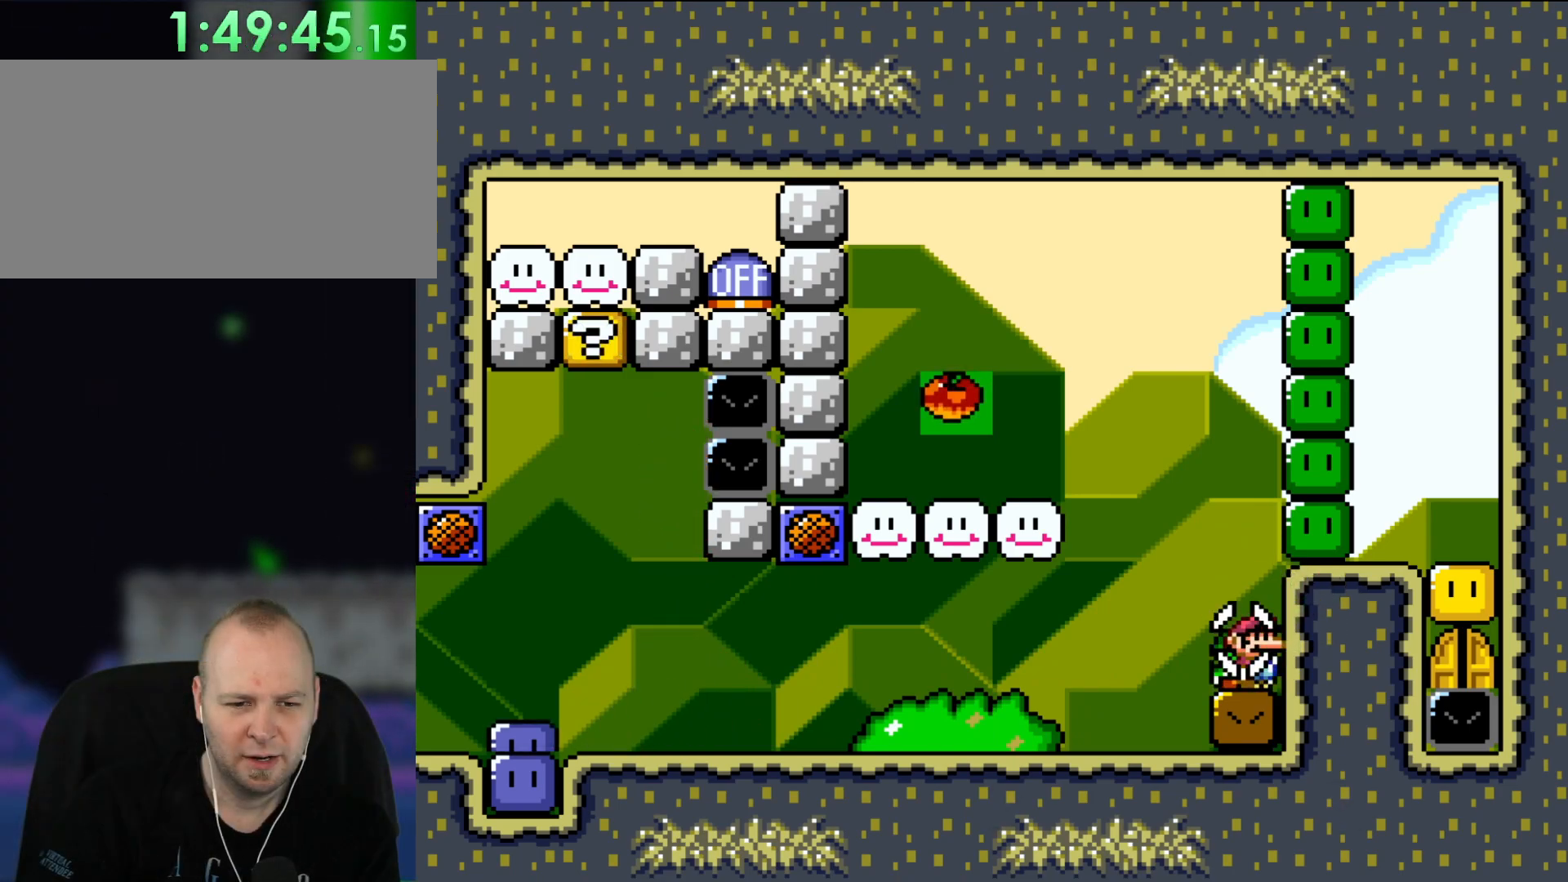
{"buttons": ["Y"], "events": [[167, "B", "down"], [300, "B", "up"]]}
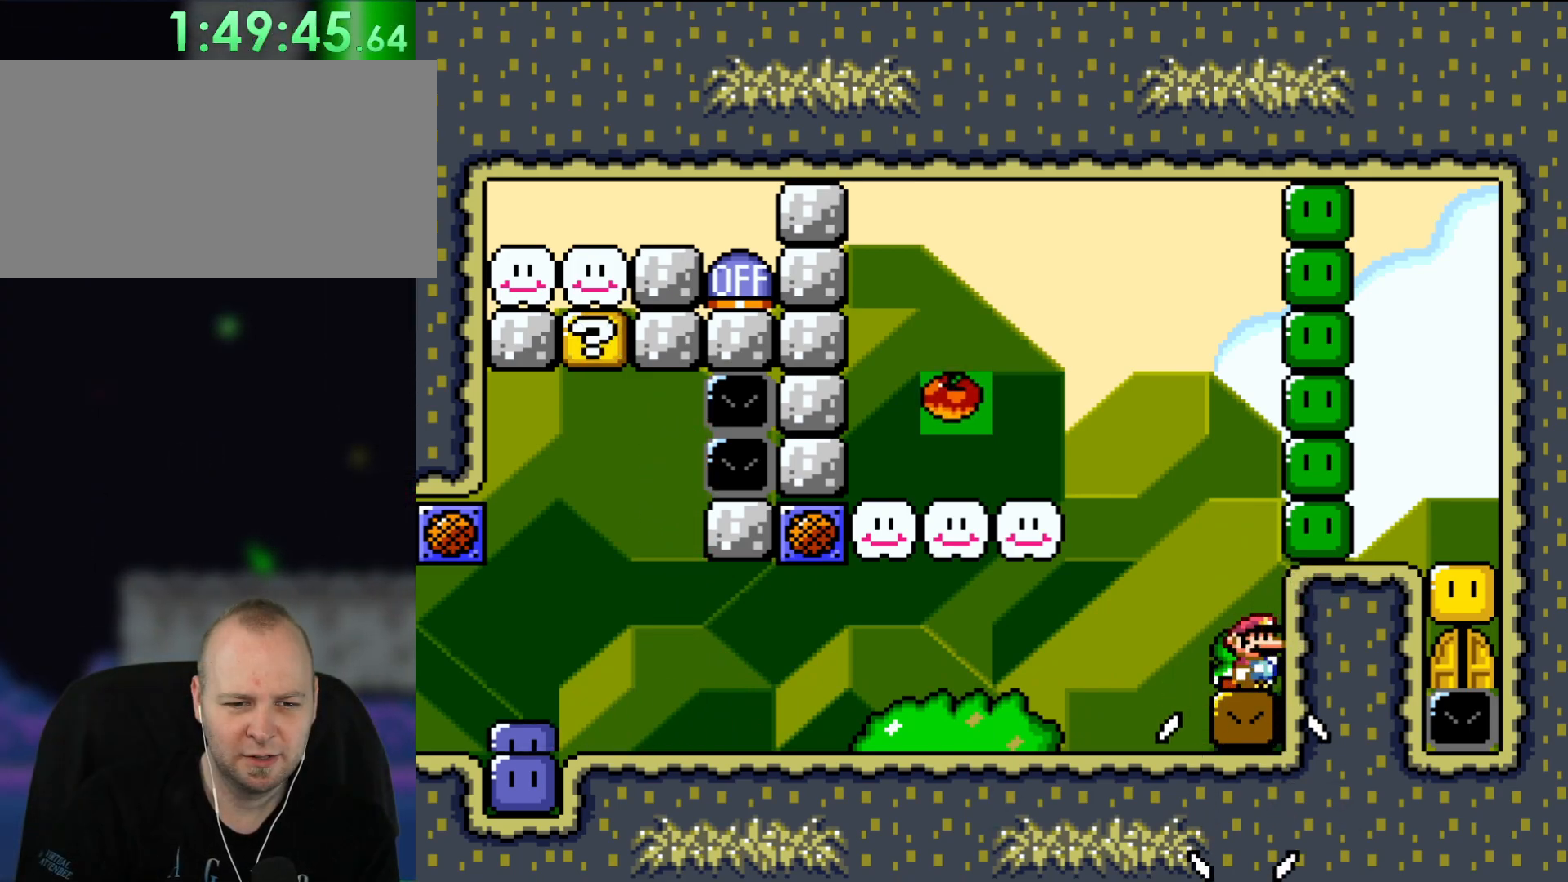
{"buttons": [], "events": [[33, "Y", "up"]]}
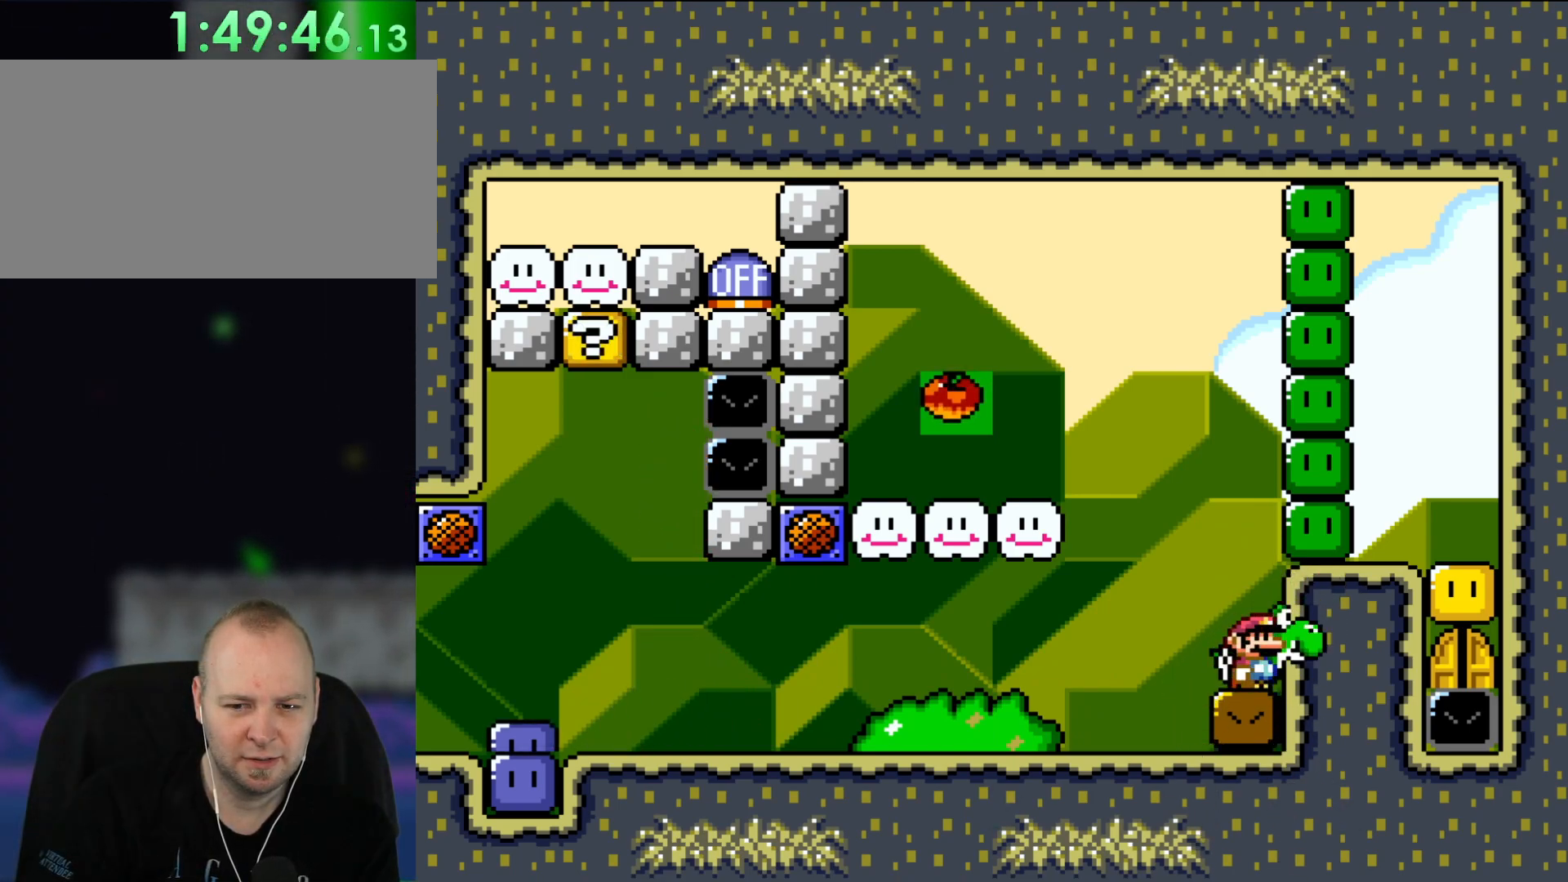
{"buttons": [], "events": [[267, "B", "down"], [367, "B", "up"]]}
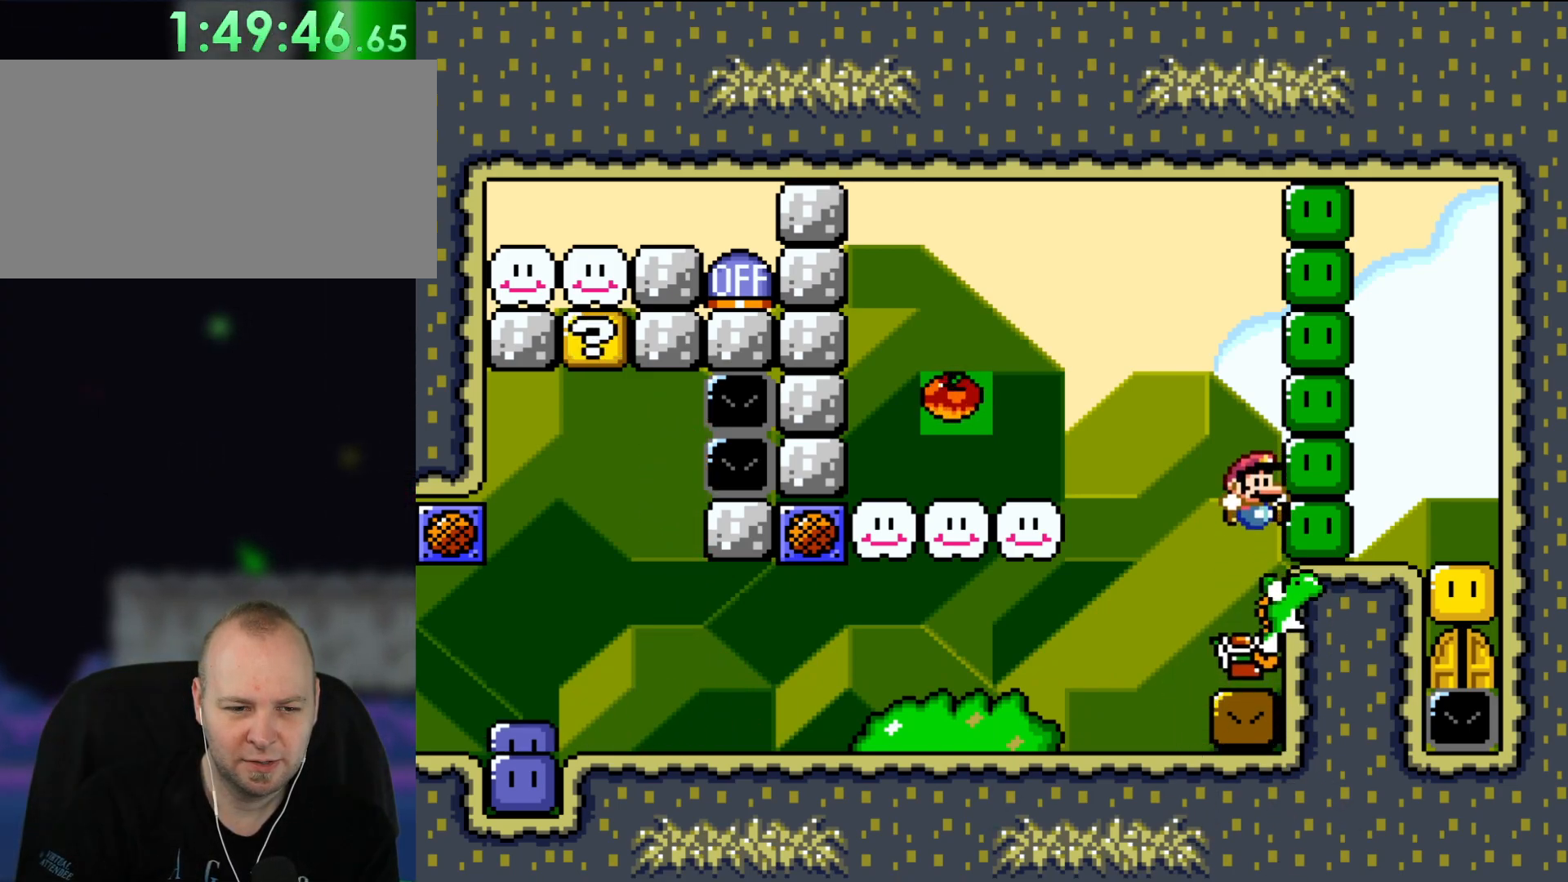
{"buttons": ["Y", "DPAD_LEFT"], "events": [[67, "Y", "down"], [200, "DPAD_LEFT", "down"]]}
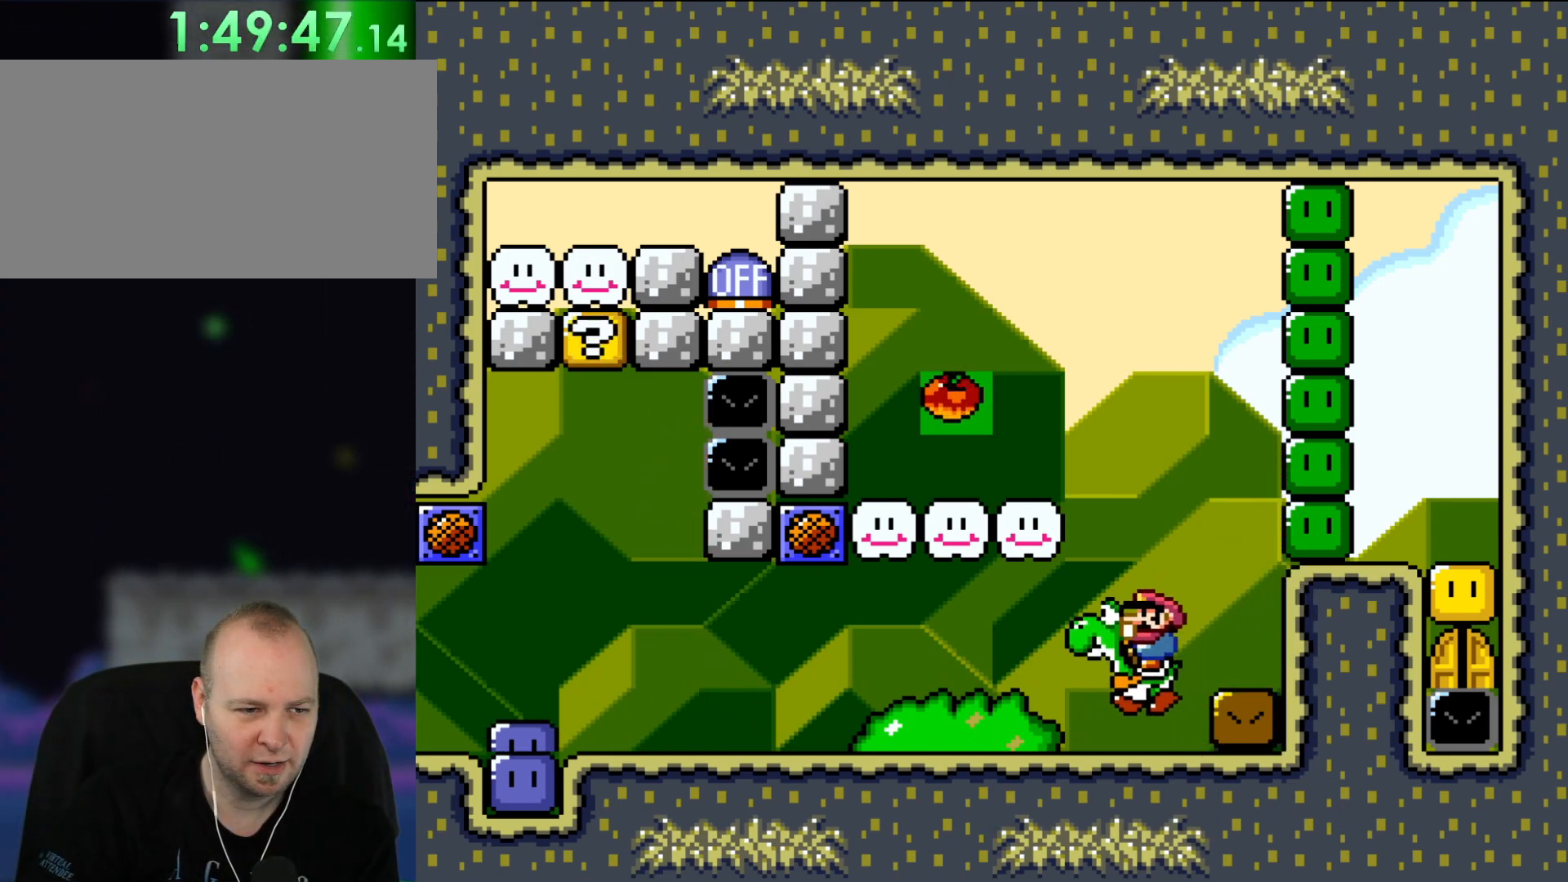
{"buttons": ["Y", "DPAD_LEFT"], "events": []}
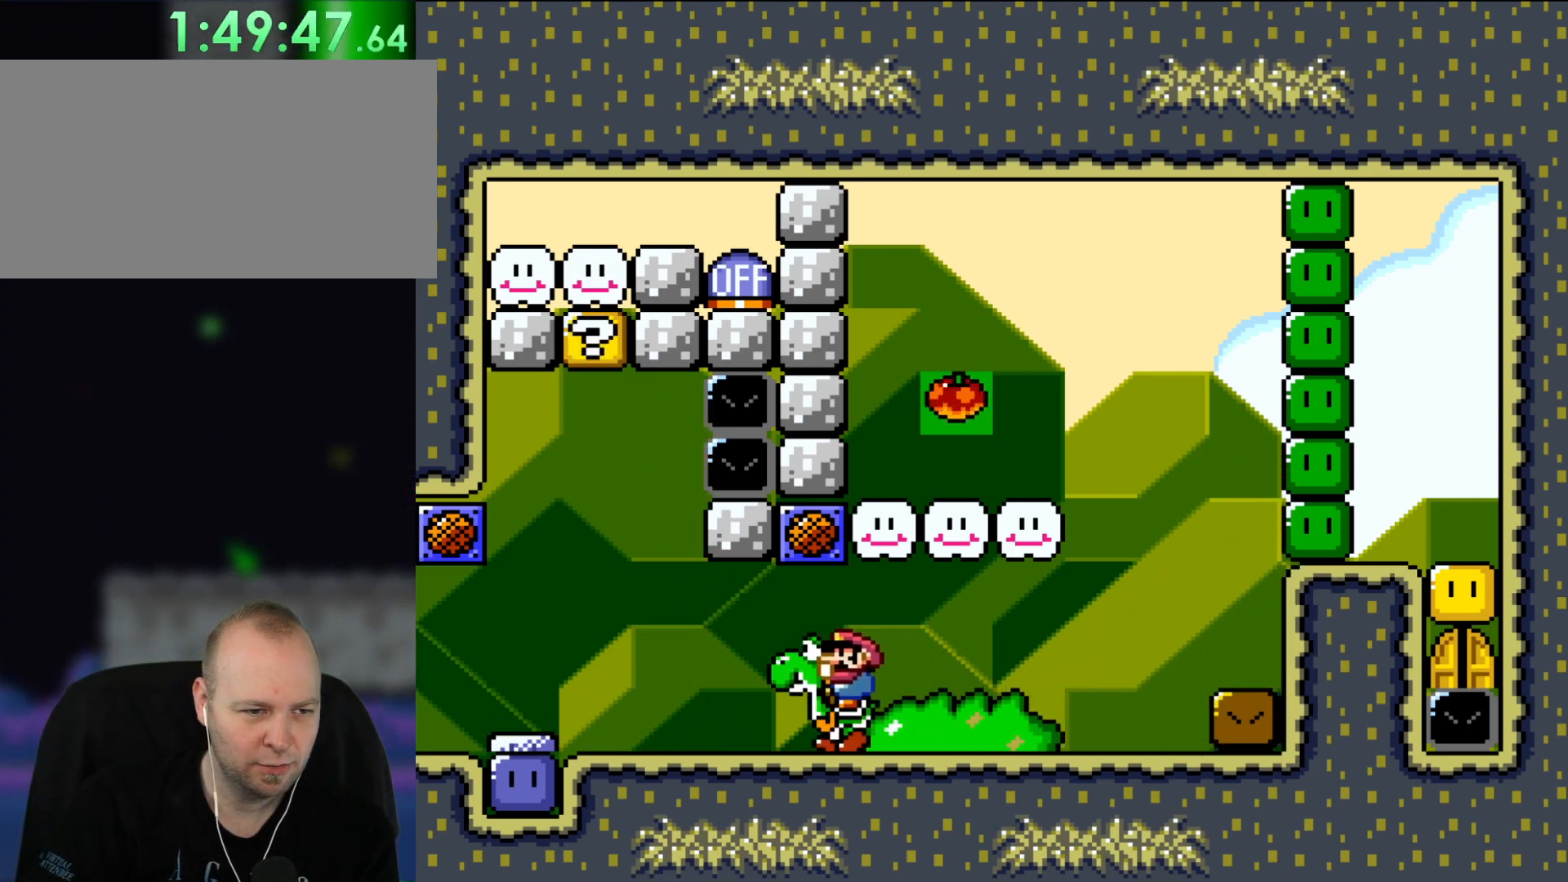
{"buttons": ["A", "B", "X", "DPAD_LEFT"]}
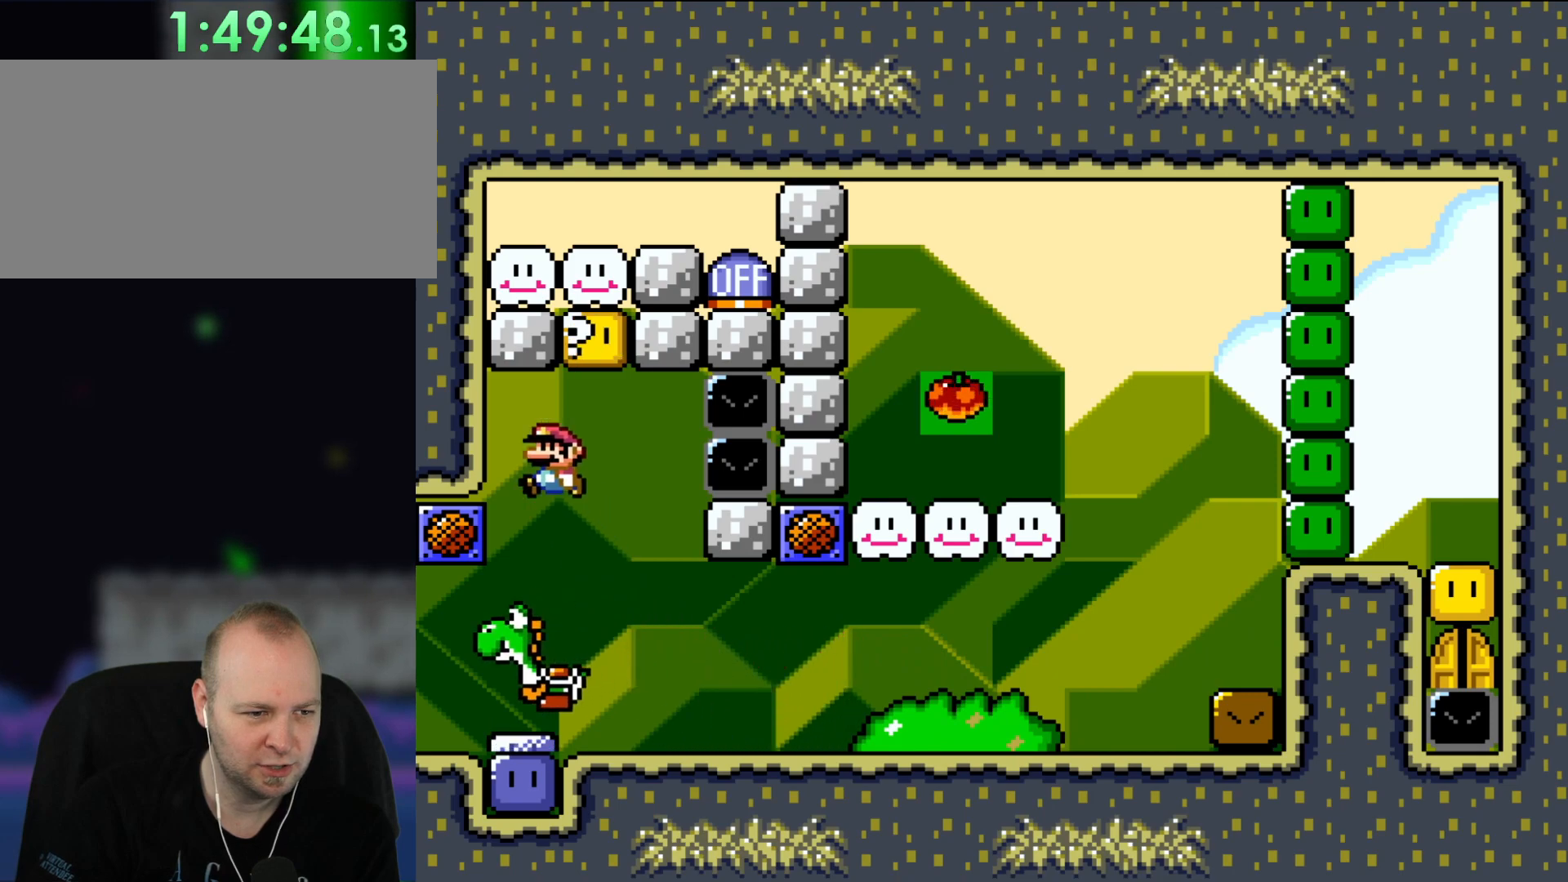
{"buttons": ["Y"]}
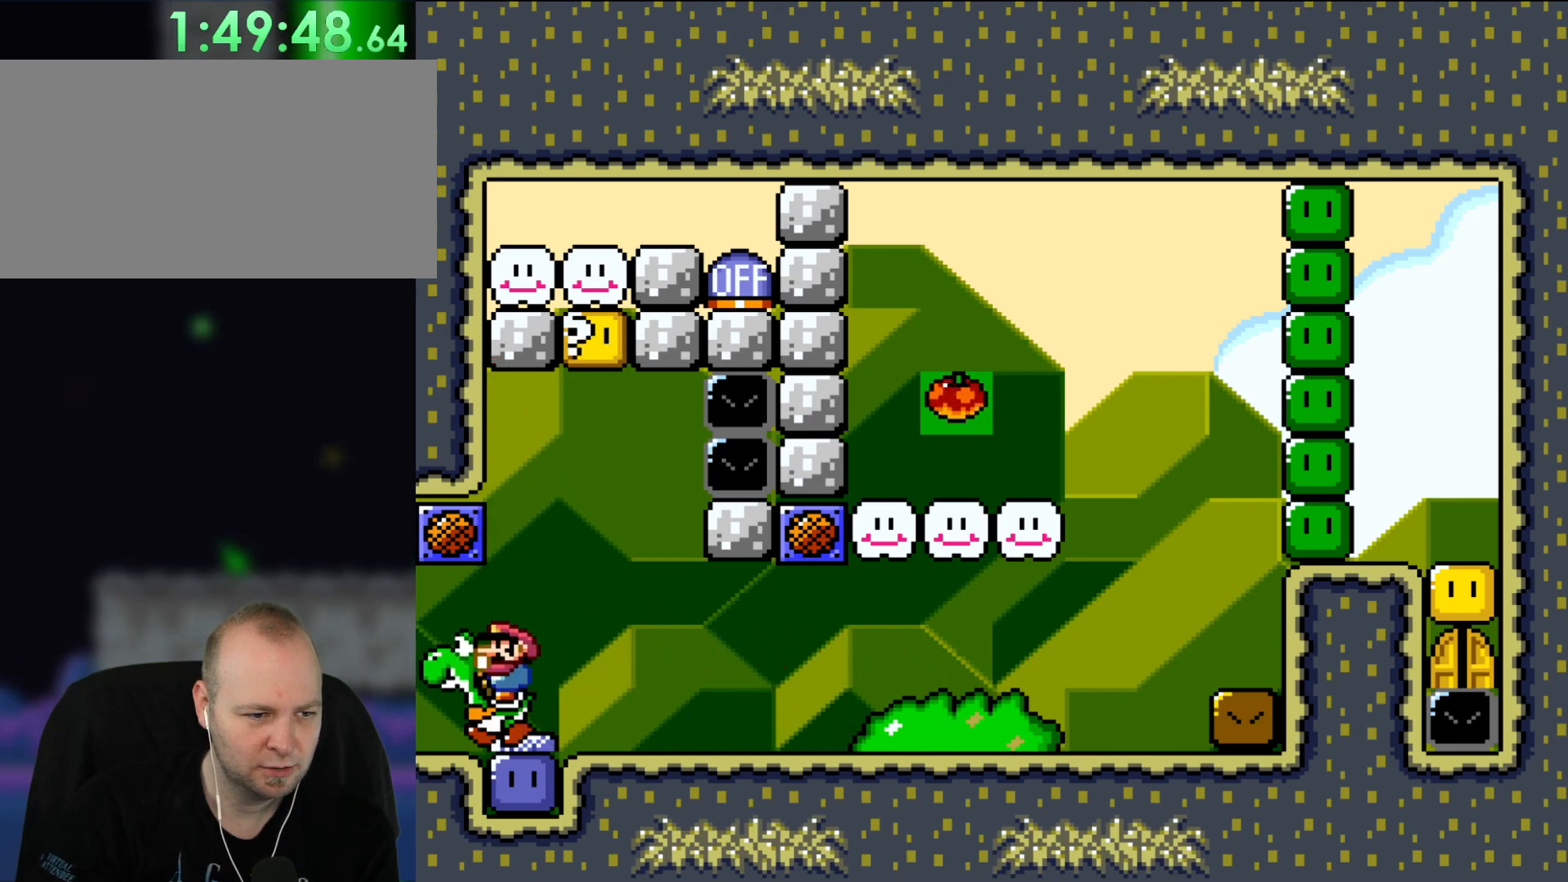
{"buttons": ["Y", "DPAD_RIGHT"], "events": [[267, "DPAD_RIGHT", "down"]]}
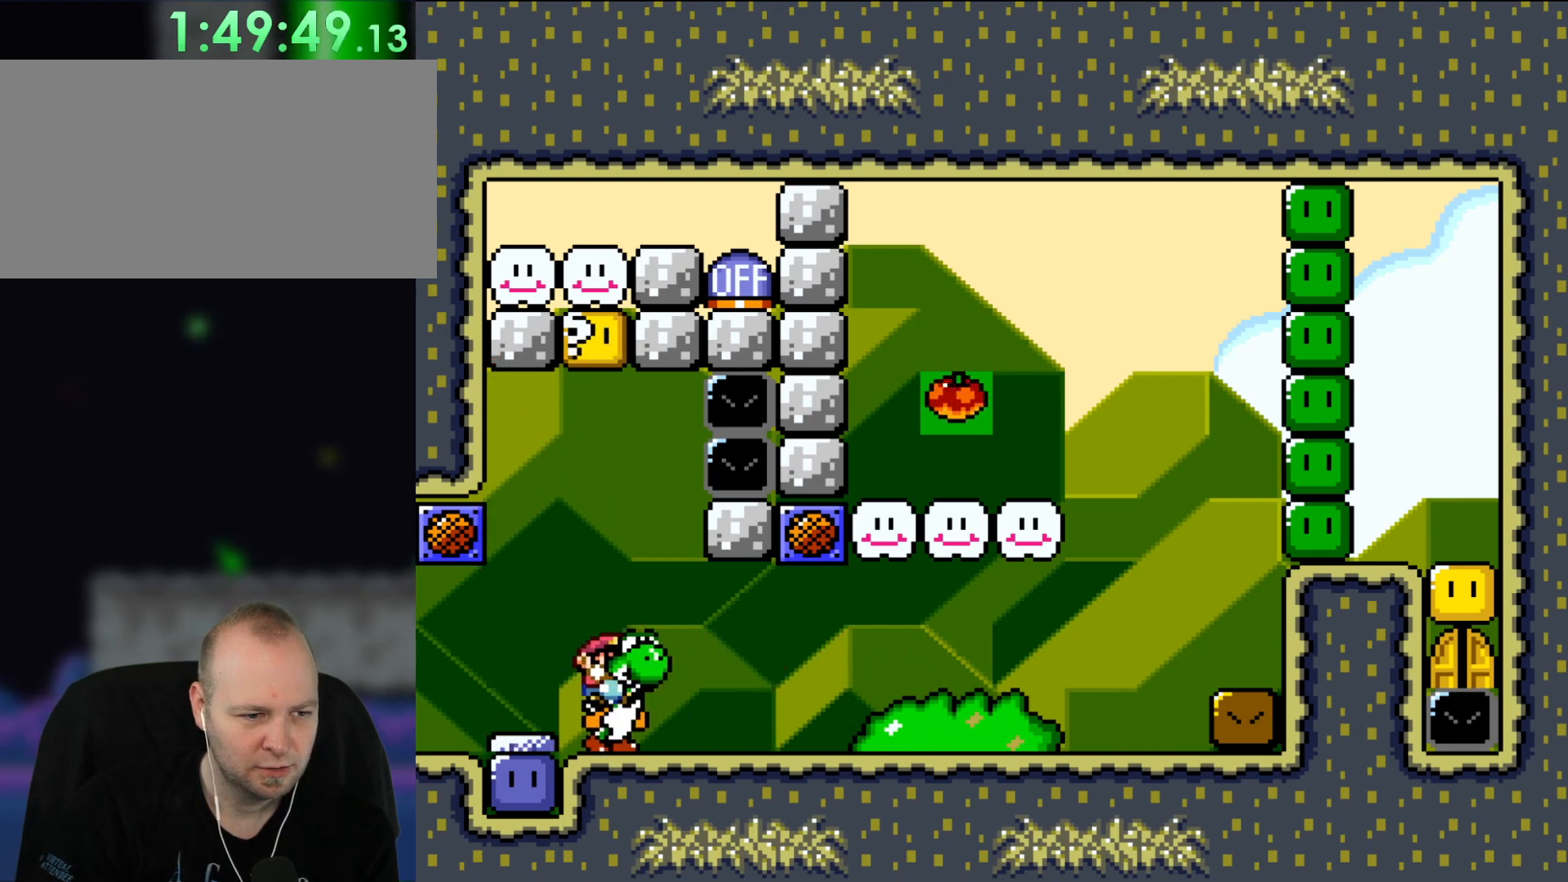
{"buttons": ["Y", "DPAD_LEFT"], "events": [[33, "DPAD_RIGHT", "up"], [150, "DPAD_LEFT", "down"]]}
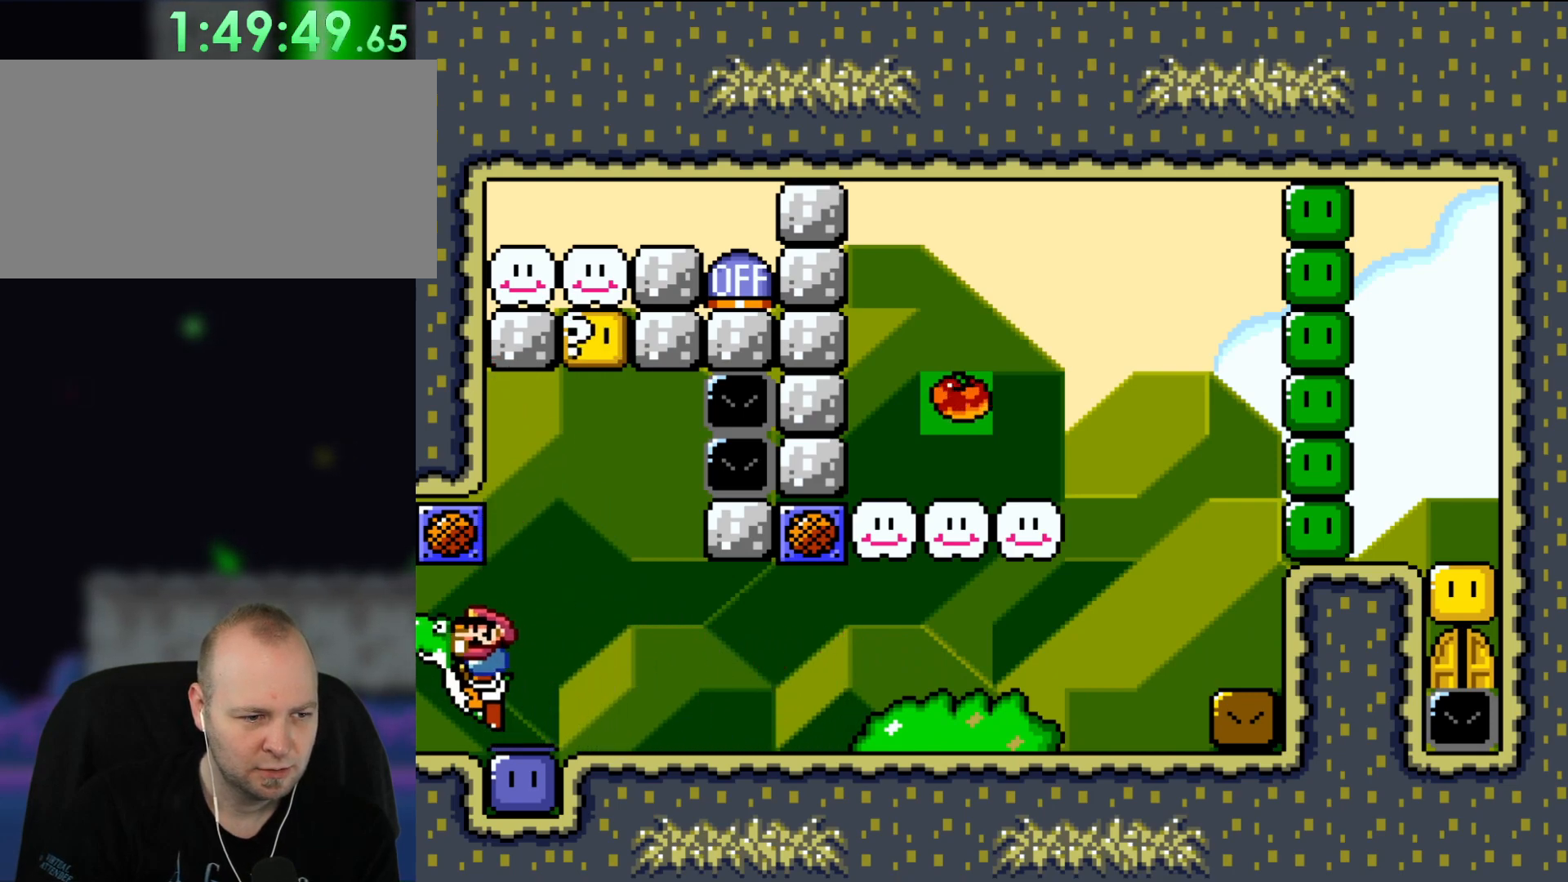
{"buttons": ["X"], "events": [[100, "B", "down"], [133, "A", "down"], [133, "DPAD_UP", "down"], [133, "Y", "up"], [150, "X", "down"], [233, "B", "up"], [233, "DPAD_UP", "up"], [300, "DPAD_LEFT", "up"], [500, "A", "up"]]}
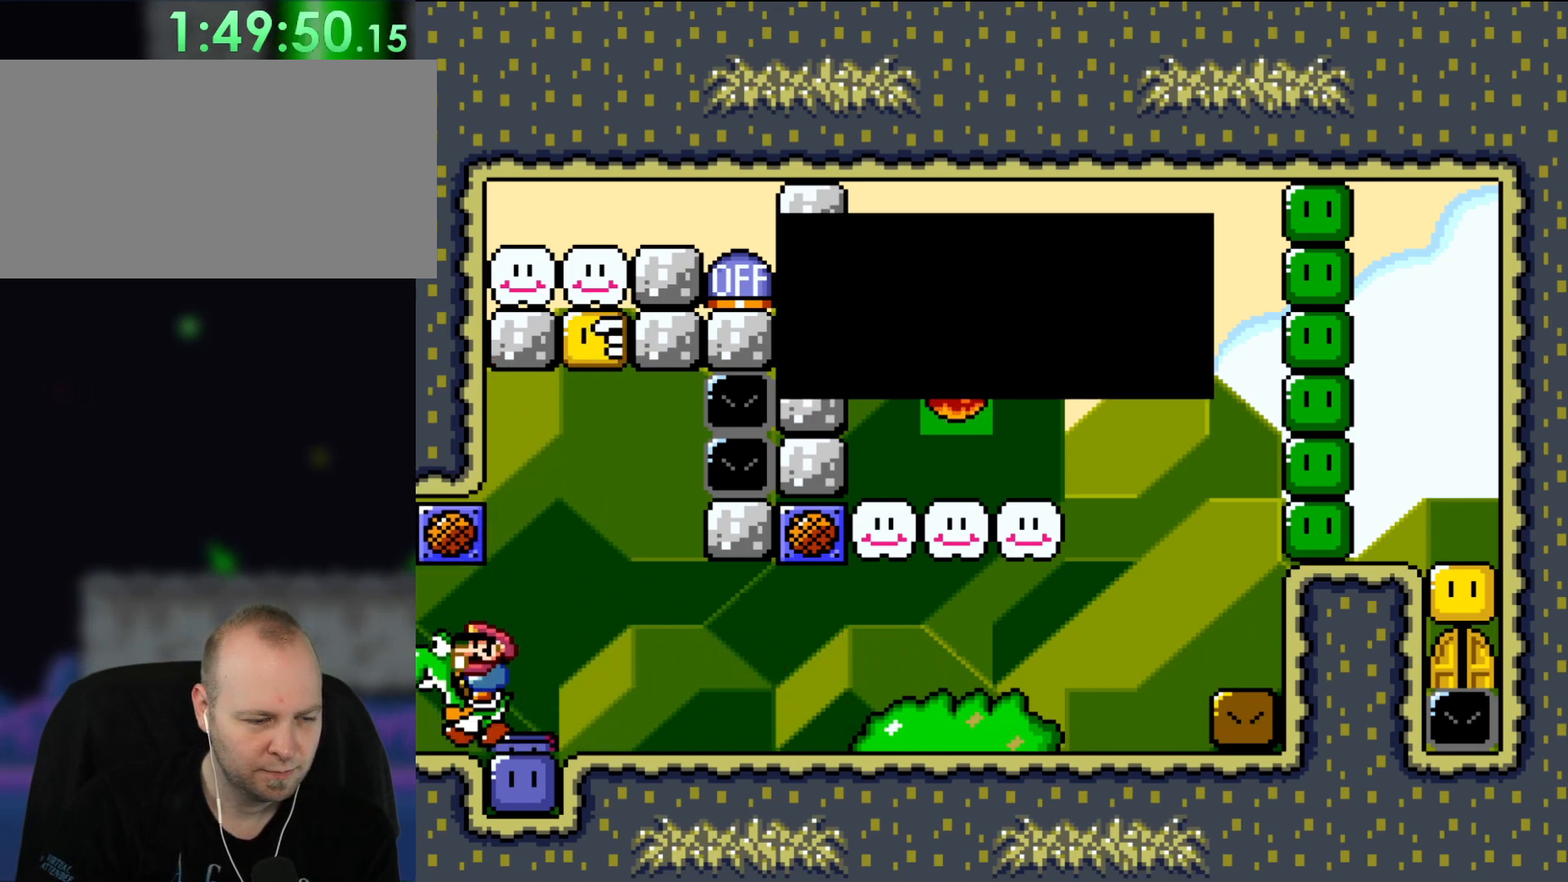
{"buttons": ["A"], "events": [[100, "X", "up"], [100, "Y", "down"], [233, "DPAD_RIGHT", "down"], [433, "DPAD_RIGHT", "up"], [433, "Y", "up"], [500, "A", "down"]]}
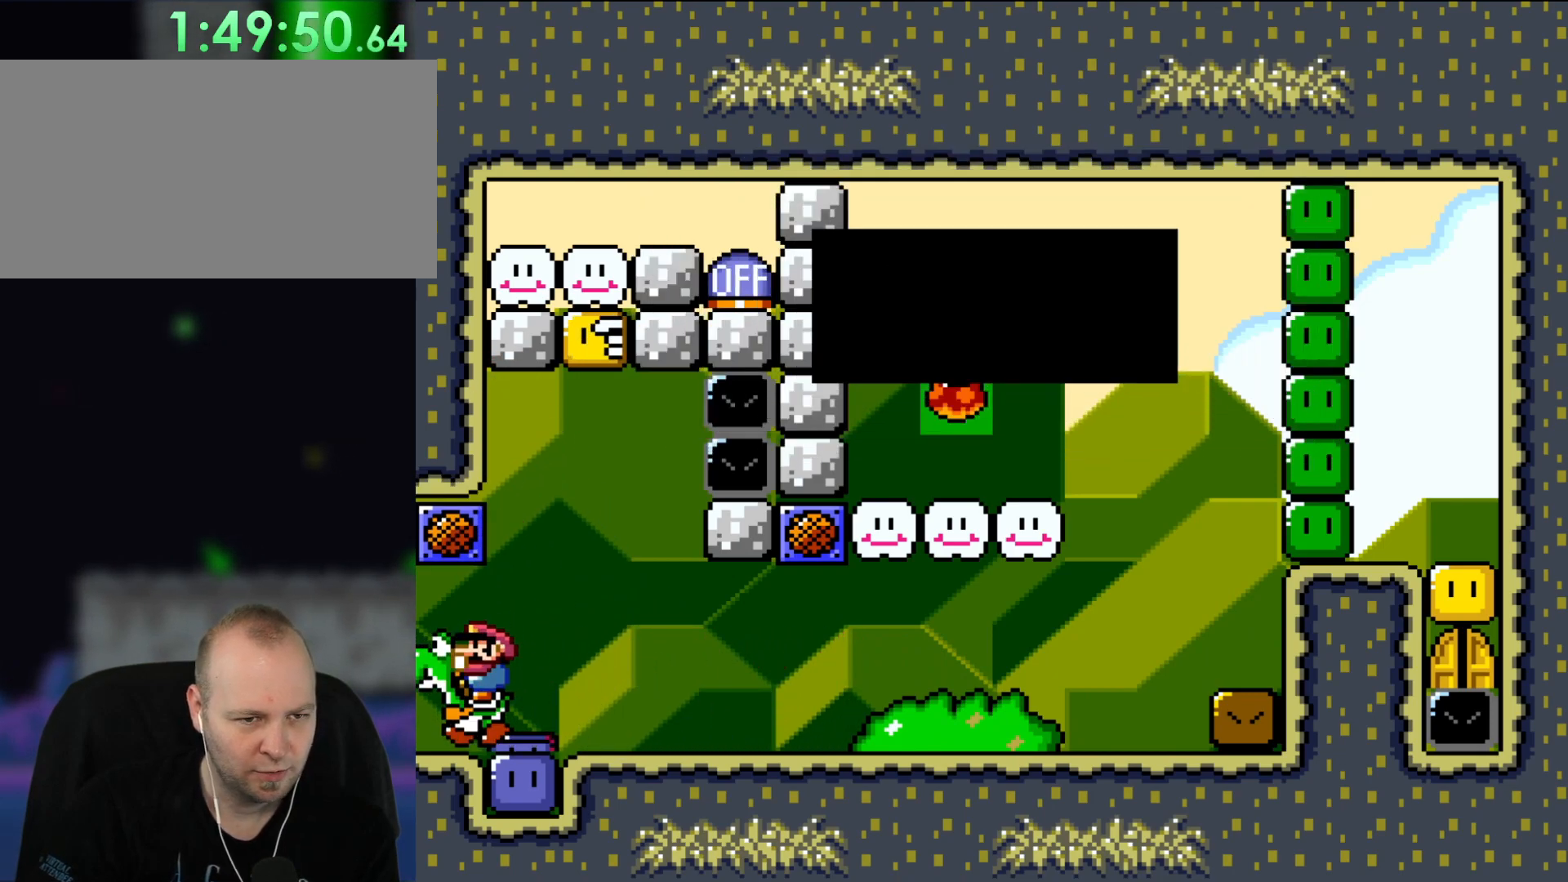
{"buttons": ["Y", "DPAD_RIGHT"], "events": [[133, "DPAD_RIGHT", "down"], [150, "X", "down"], [200, "A", "up"], [200, "X", "up"], [233, "Y", "down"]]}
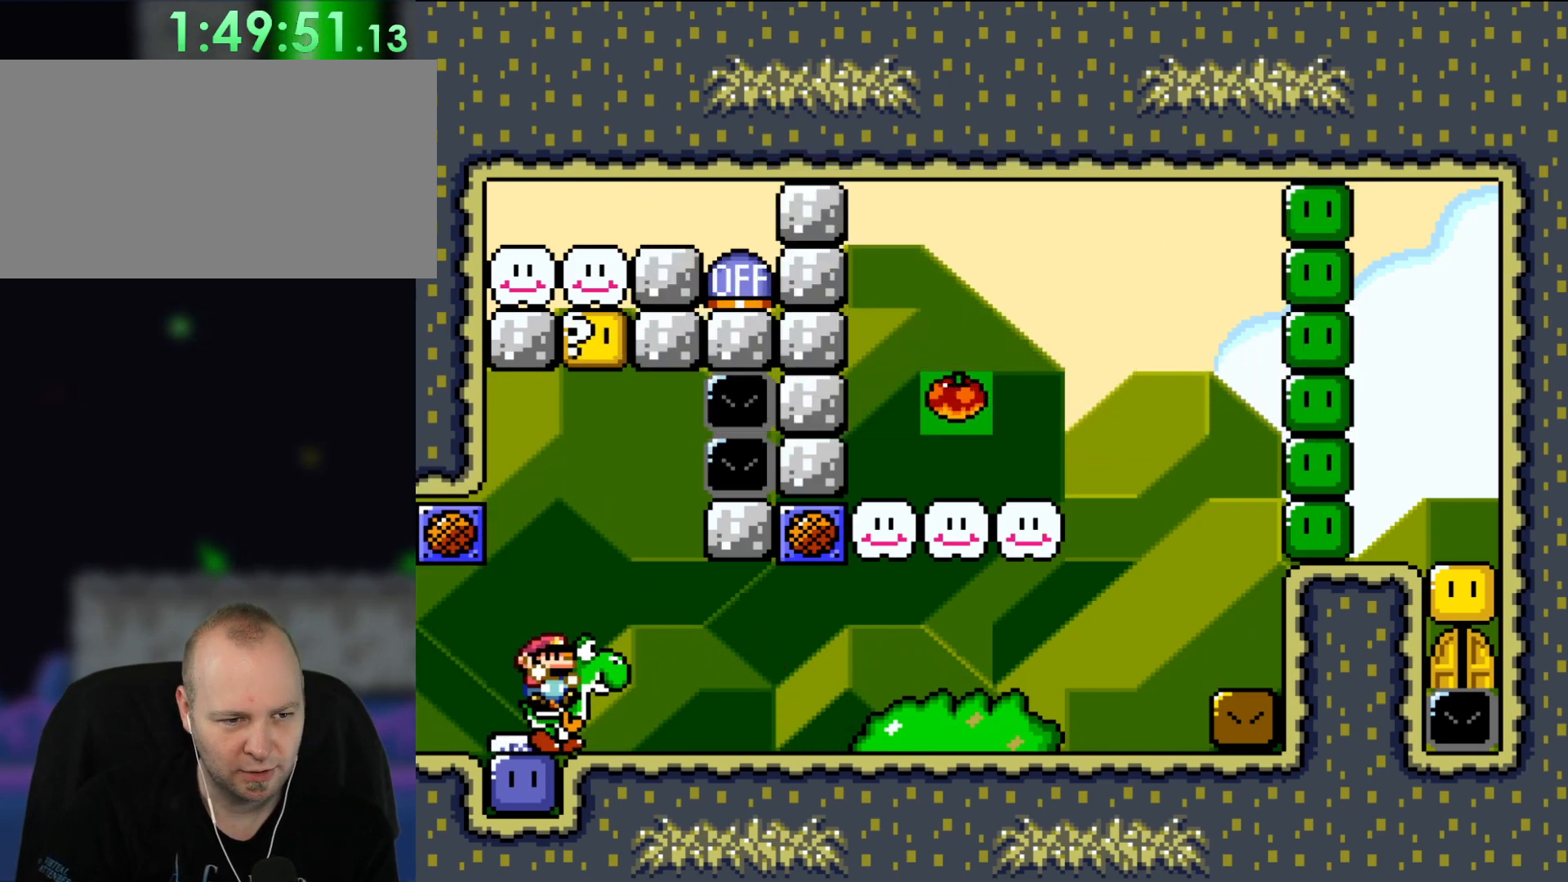
{"buttons": ["Y", "DPAD_RIGHT"], "events": []}
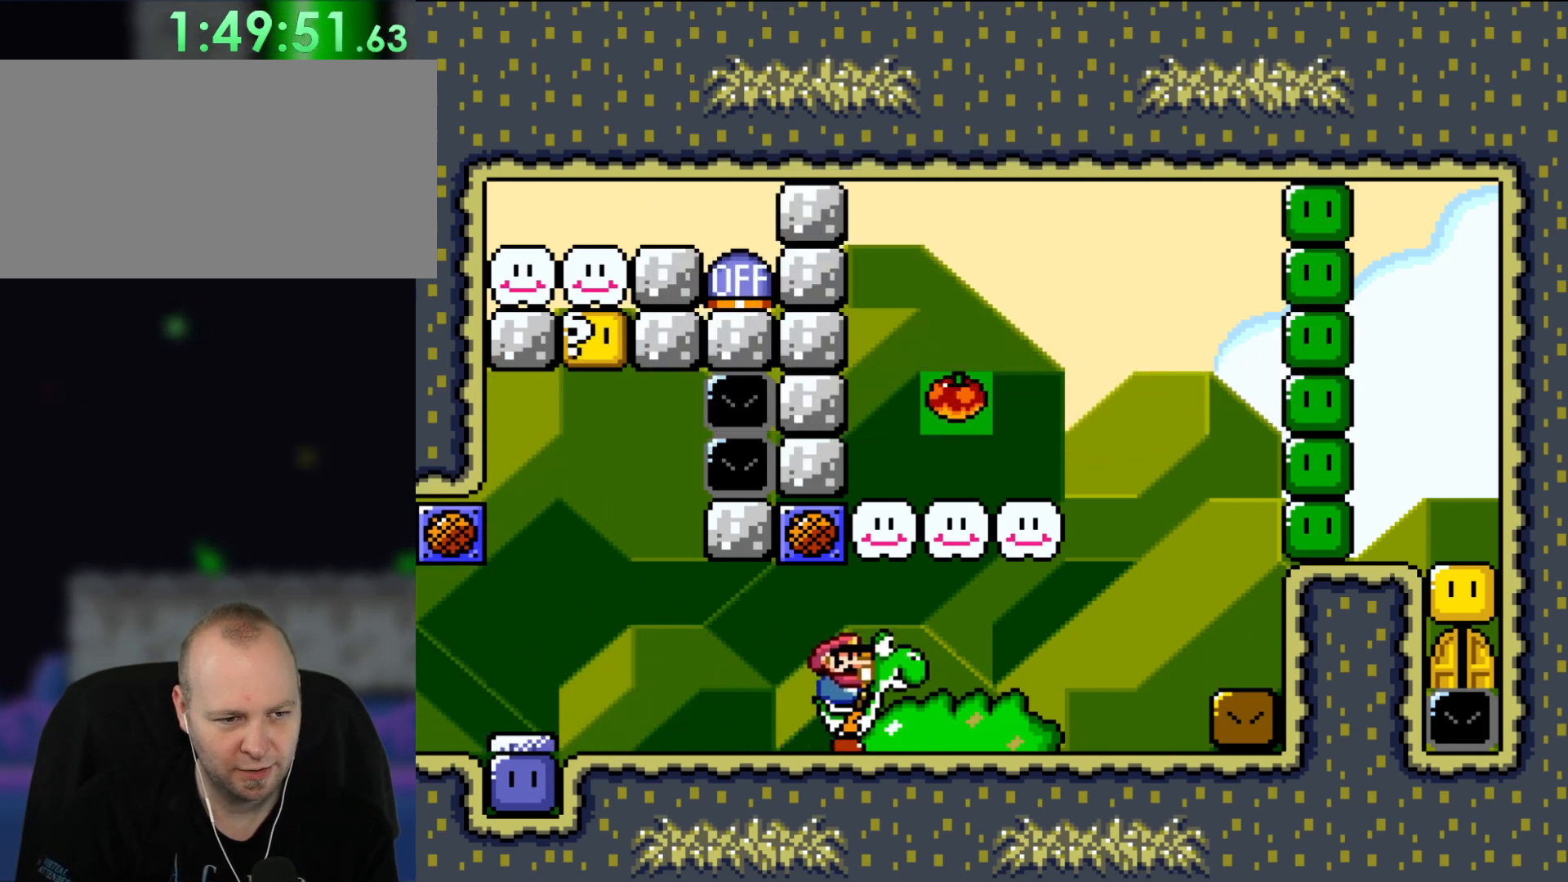
{"buttons": ["Y", "DPAD_LEFT"], "events": [[100, "DPAD_RIGHT", "up"], [150, "DPAD_LEFT", "down"]]}
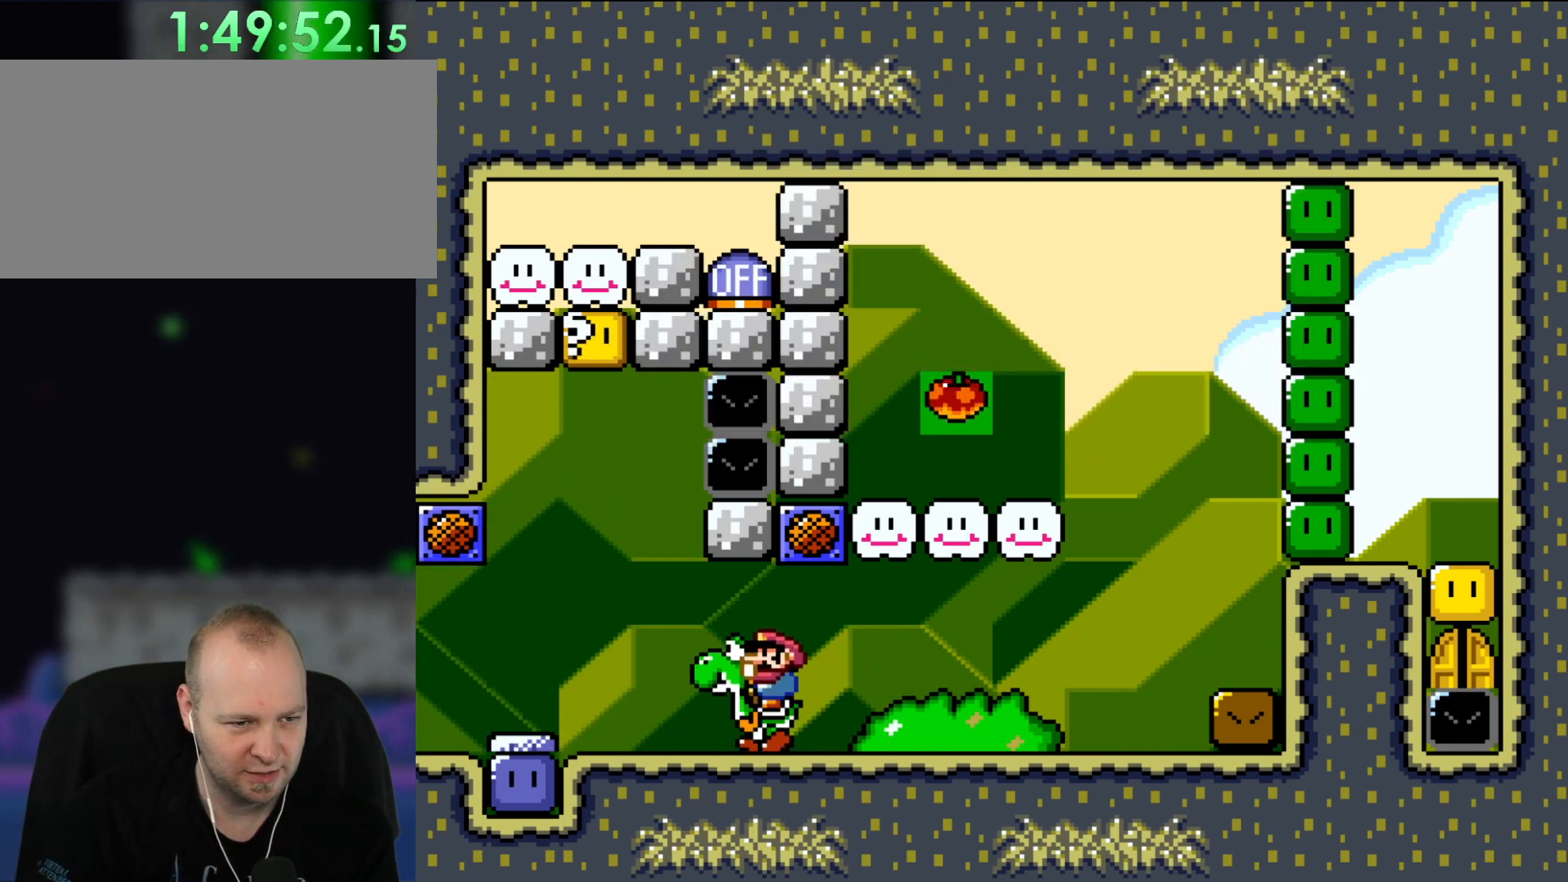
{"buttons": ["A", "B", "X", "DPAD_LEFT"], "events": [[267, "B", "down"], [333, "A", "down"], [433, "X", "down"], [483, "Y", "up"]]}
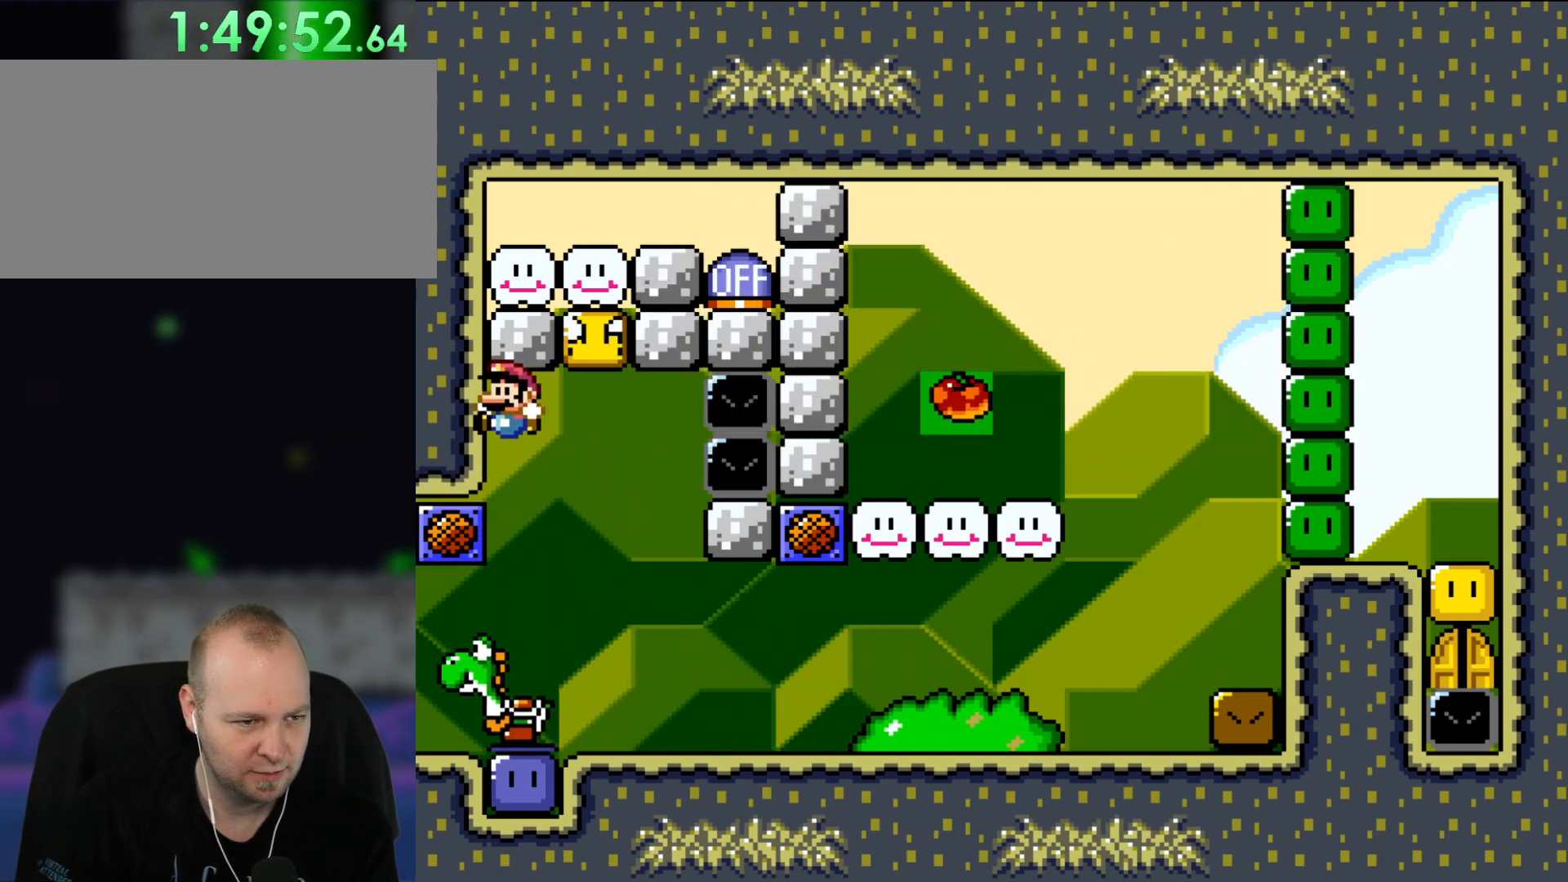
{"buttons": ["Y", "DPAD_RIGHT"], "events": [[150, "DPAD_LEFT", "up"], [150, "Y", "down"], [200, "A", "up"], [200, "X", "up"], [300, "B", "up"], [500, "DPAD_RIGHT", "down"]]}